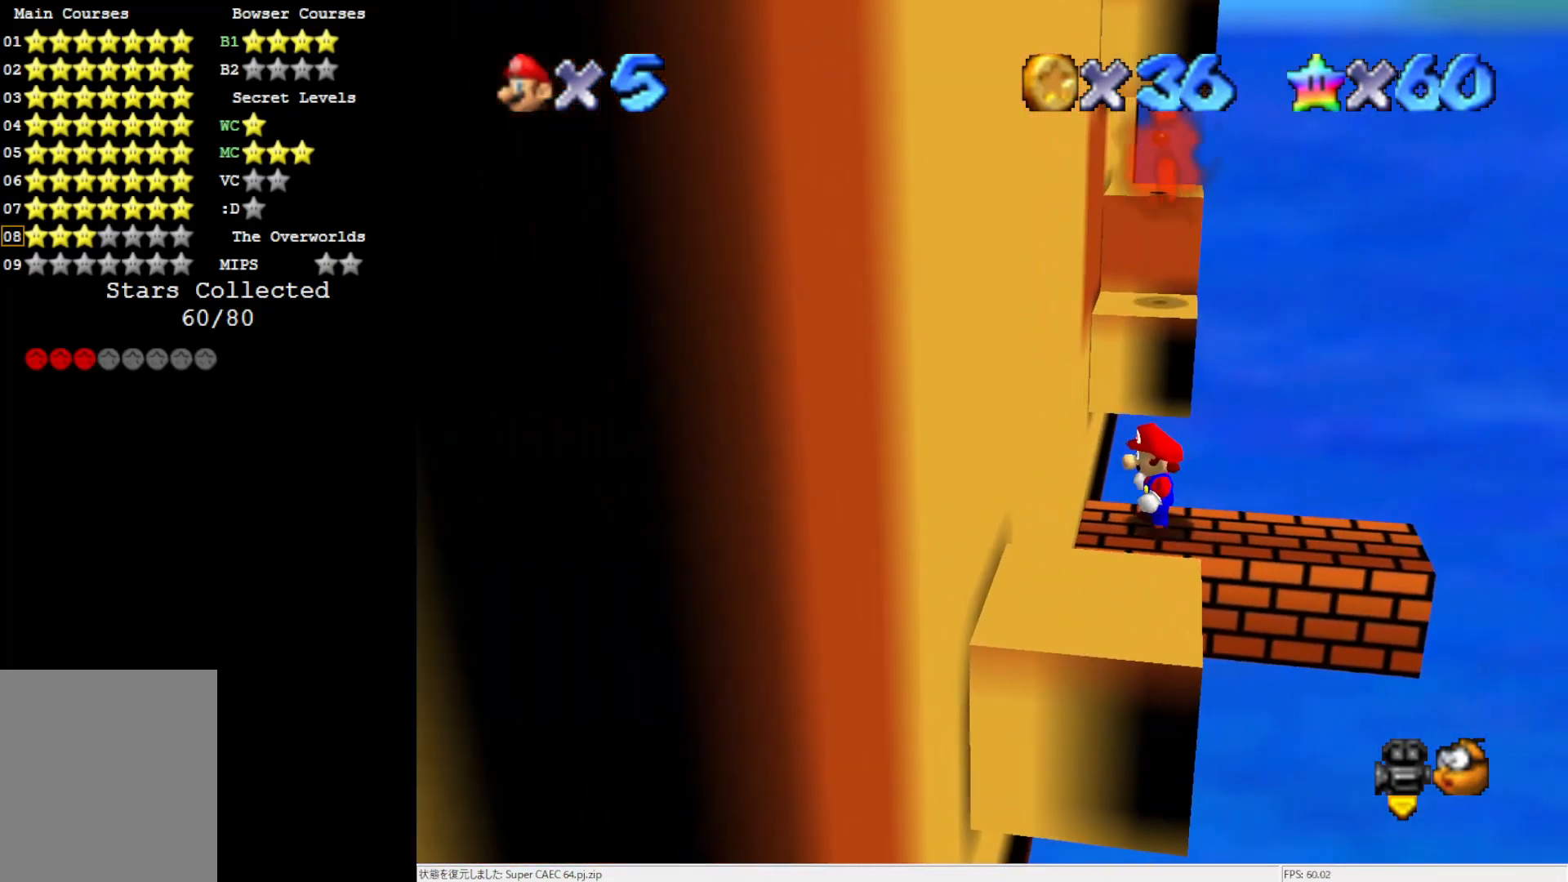
Gameplay with a controller (Nintendo layout); each line is a JSON object with the inputs held at the frame after it. "events" lists button and stick changes between this image and that frame as [ms after this image, input, new state], when the widget could be followed in between. Not read: L3 R3.
{"buttons": [], "left_stick": "center", "events": [[233, "C_RIGHT", "down"], [333, "C_RIGHT", "up"], [400, "C_RIGHT", "down"], [500, "C_RIGHT", "up"]]}
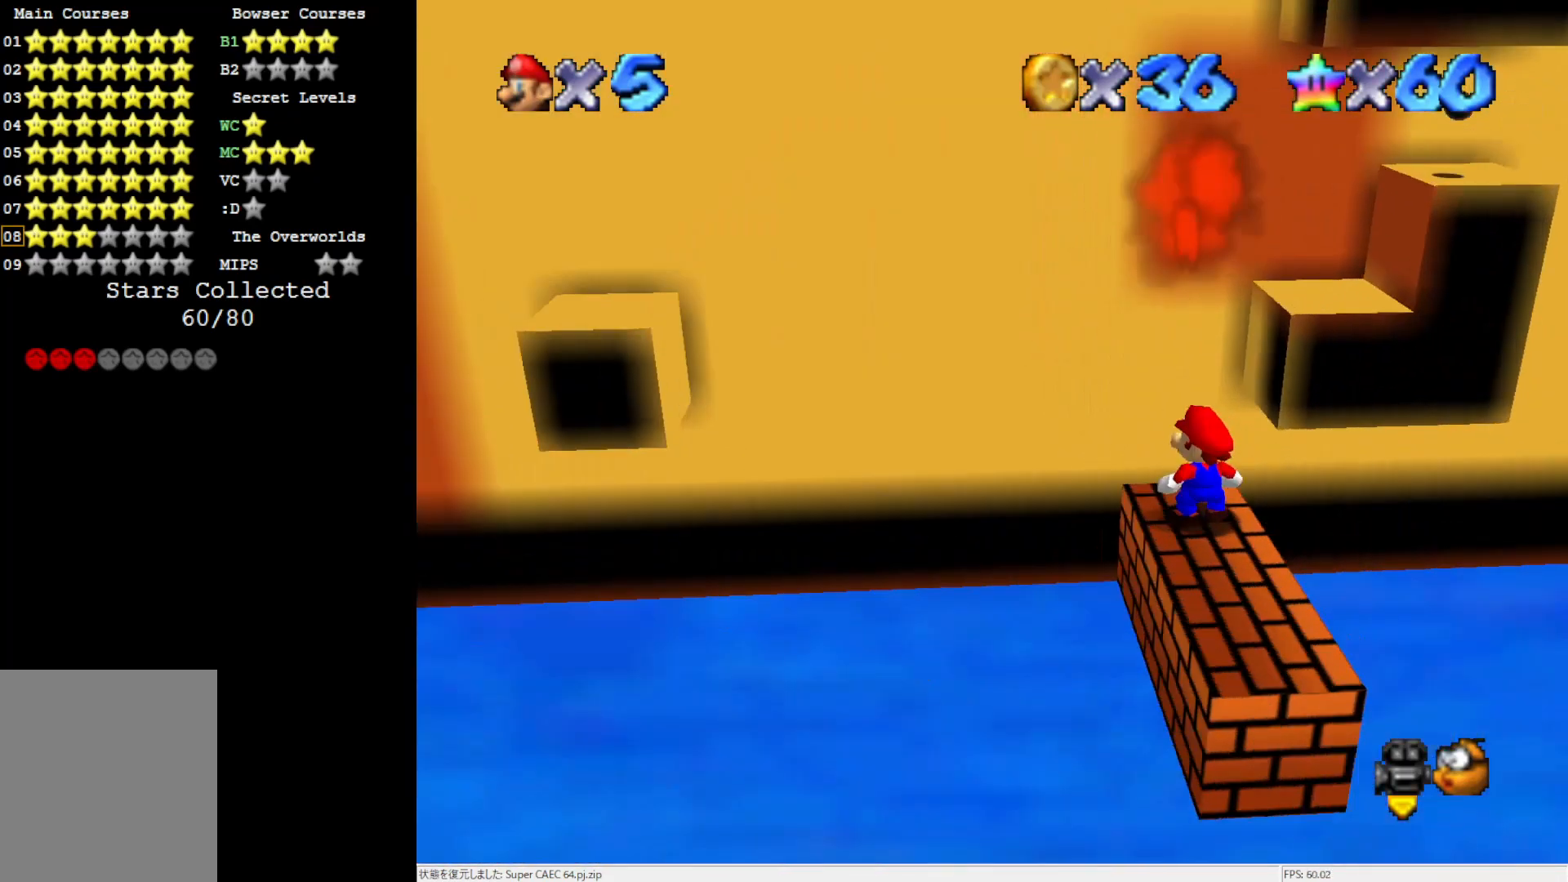
{"buttons": [], "left_stick": "right", "events": [[333, "A", "down"], [400, "left_stick", "right"], [483, "A", "up"]]}
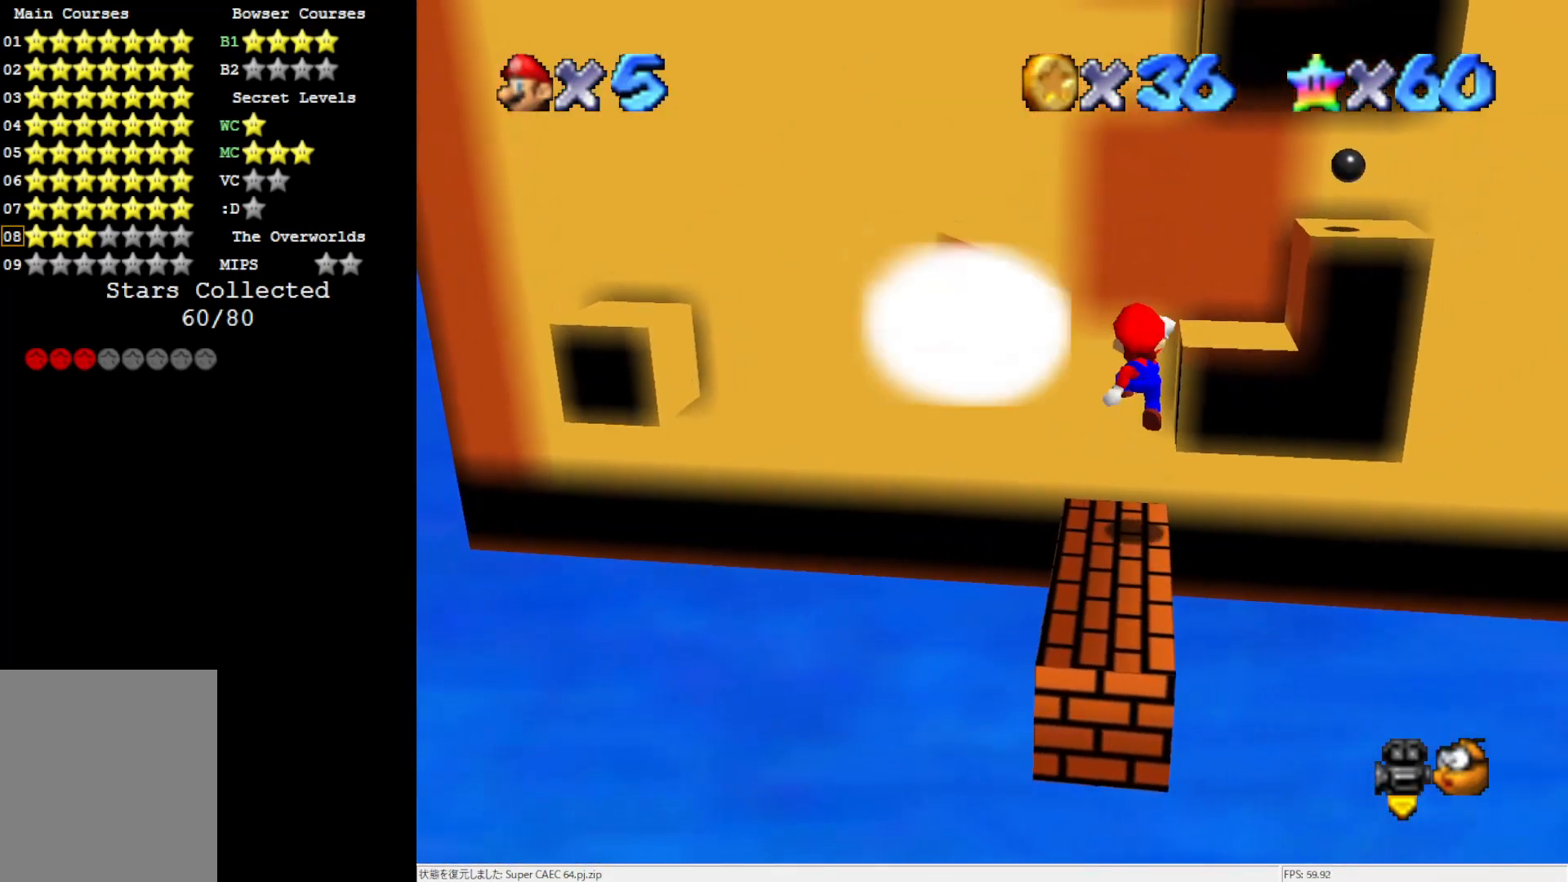
{"buttons": [], "left_stick": "center", "events": [[233, "left_stick", "center"], [300, "A", "down"], [433, "A", "up"]]}
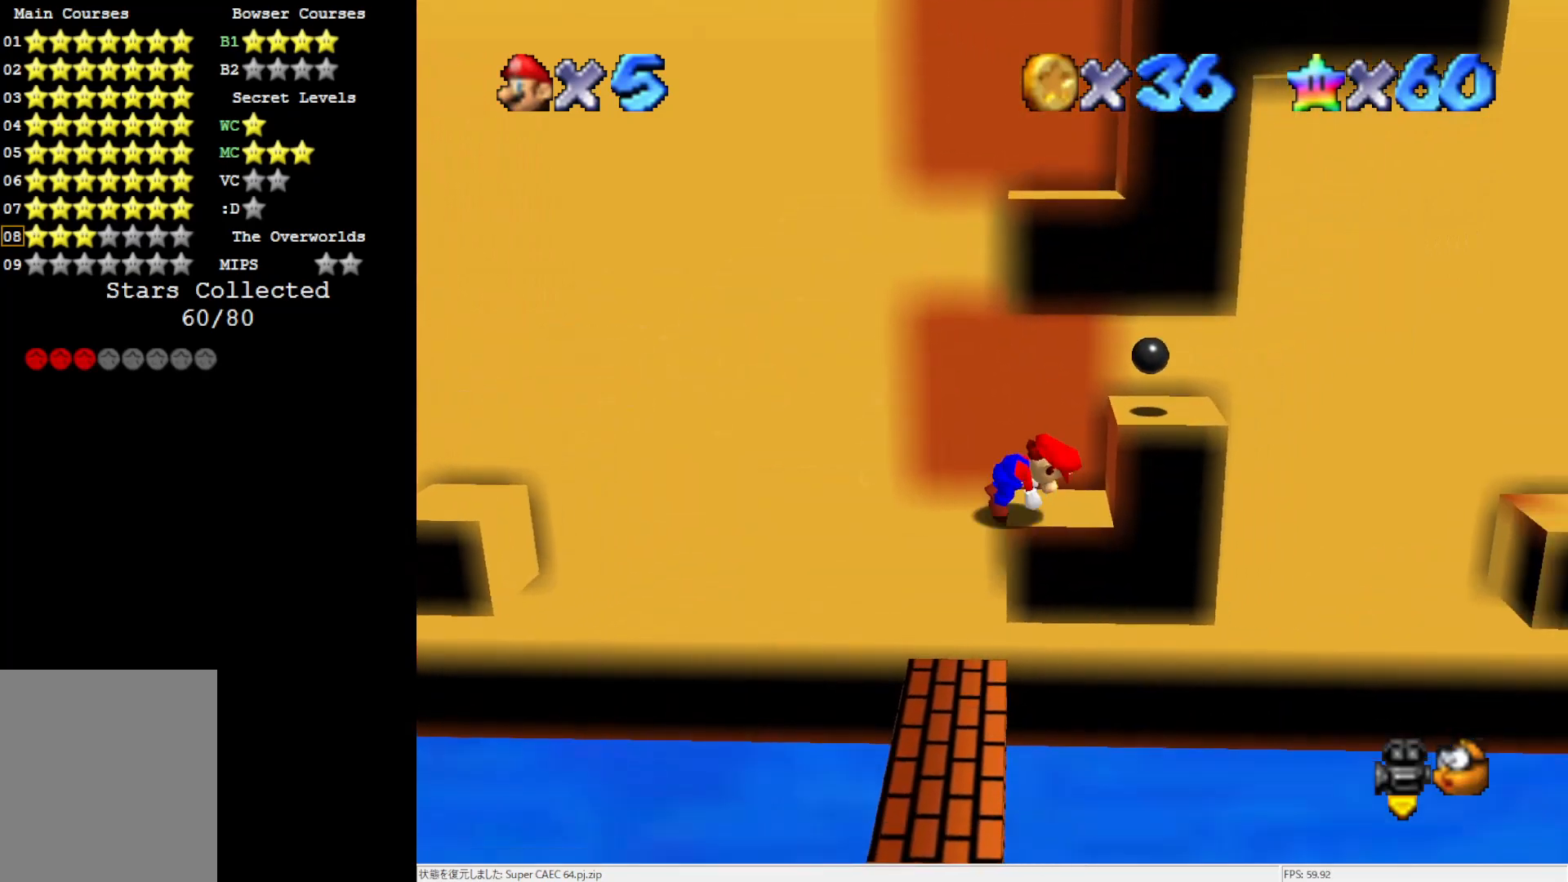
{"buttons": [], "left_stick": "center", "events": []}
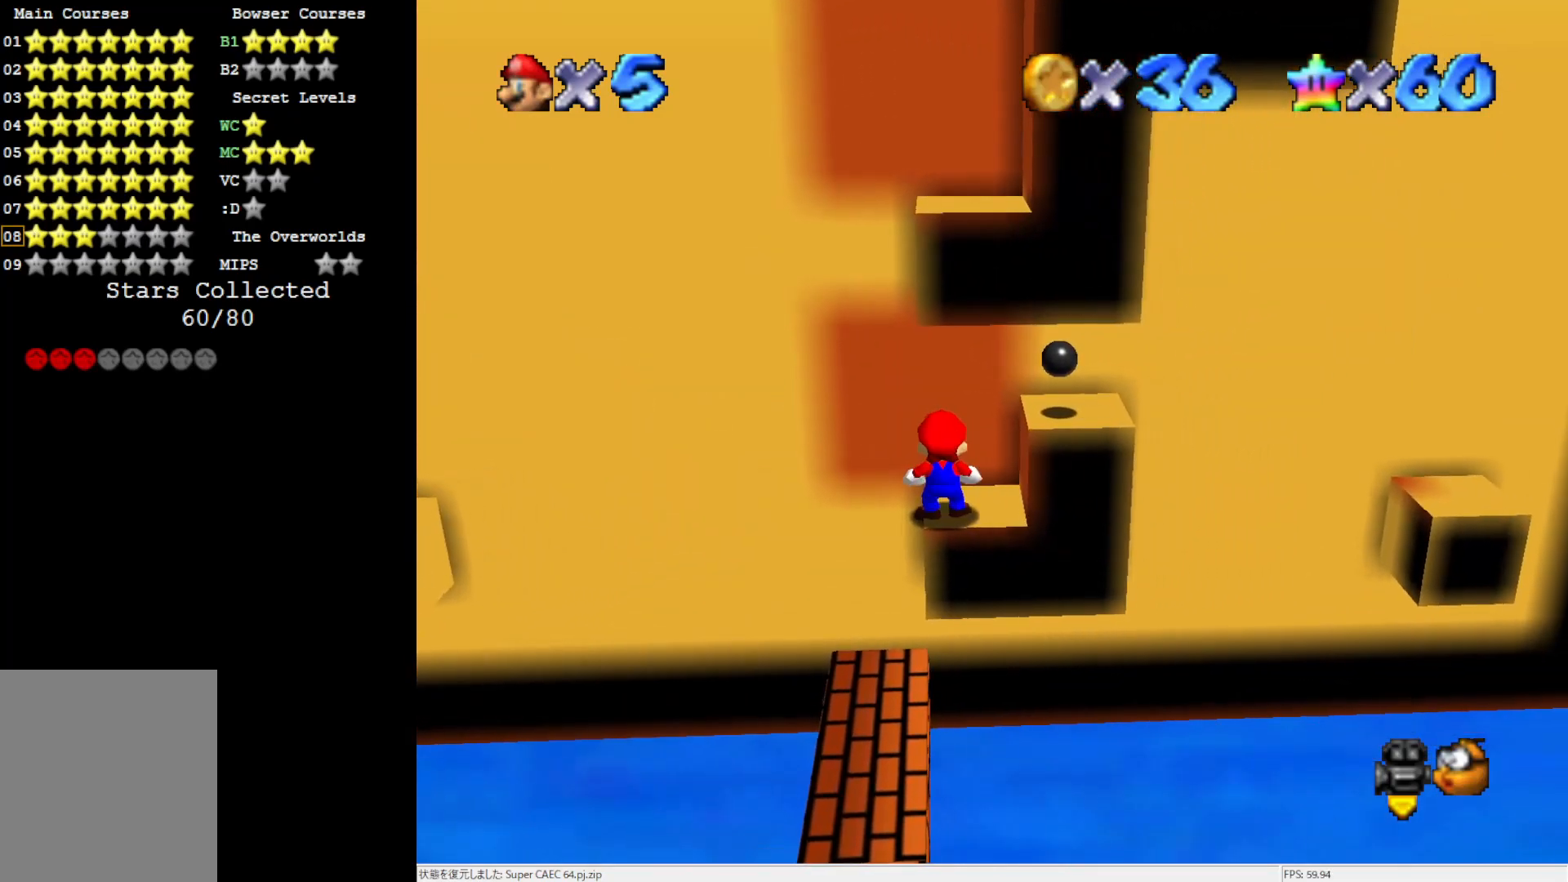
{"buttons": [], "left_stick": "left", "events": [[67, "A", "down"], [133, "A", "up"], [483, "left_stick", "left"]]}
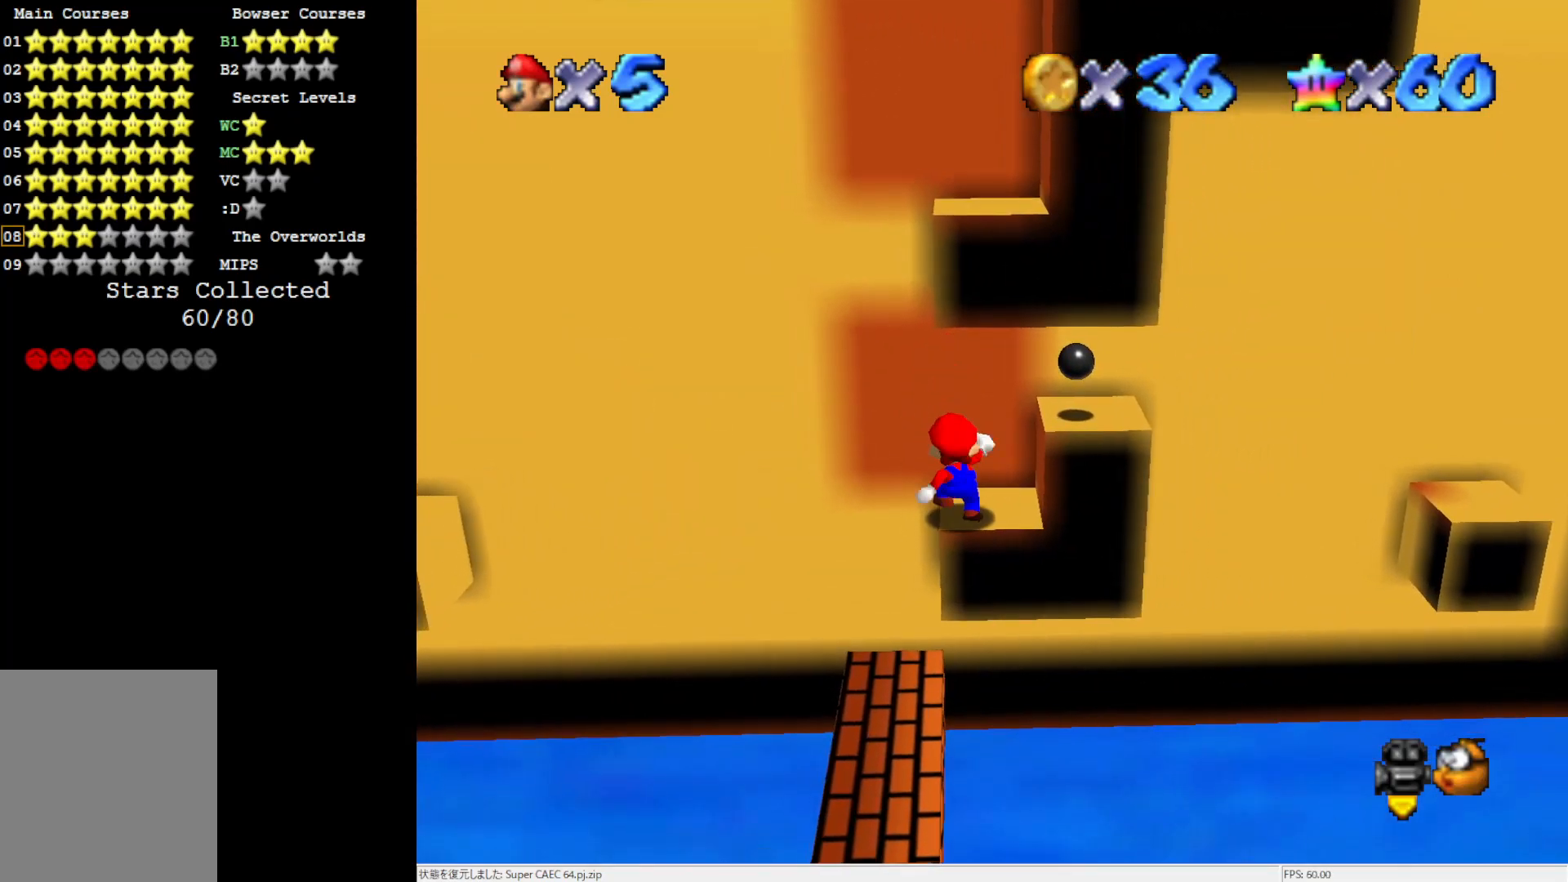
{"buttons": [], "left_stick": "center", "events": [[33, "A", "down"], [283, "left_stick", "right"], [450, "A", "up"], [450, "left_stick", "center"]]}
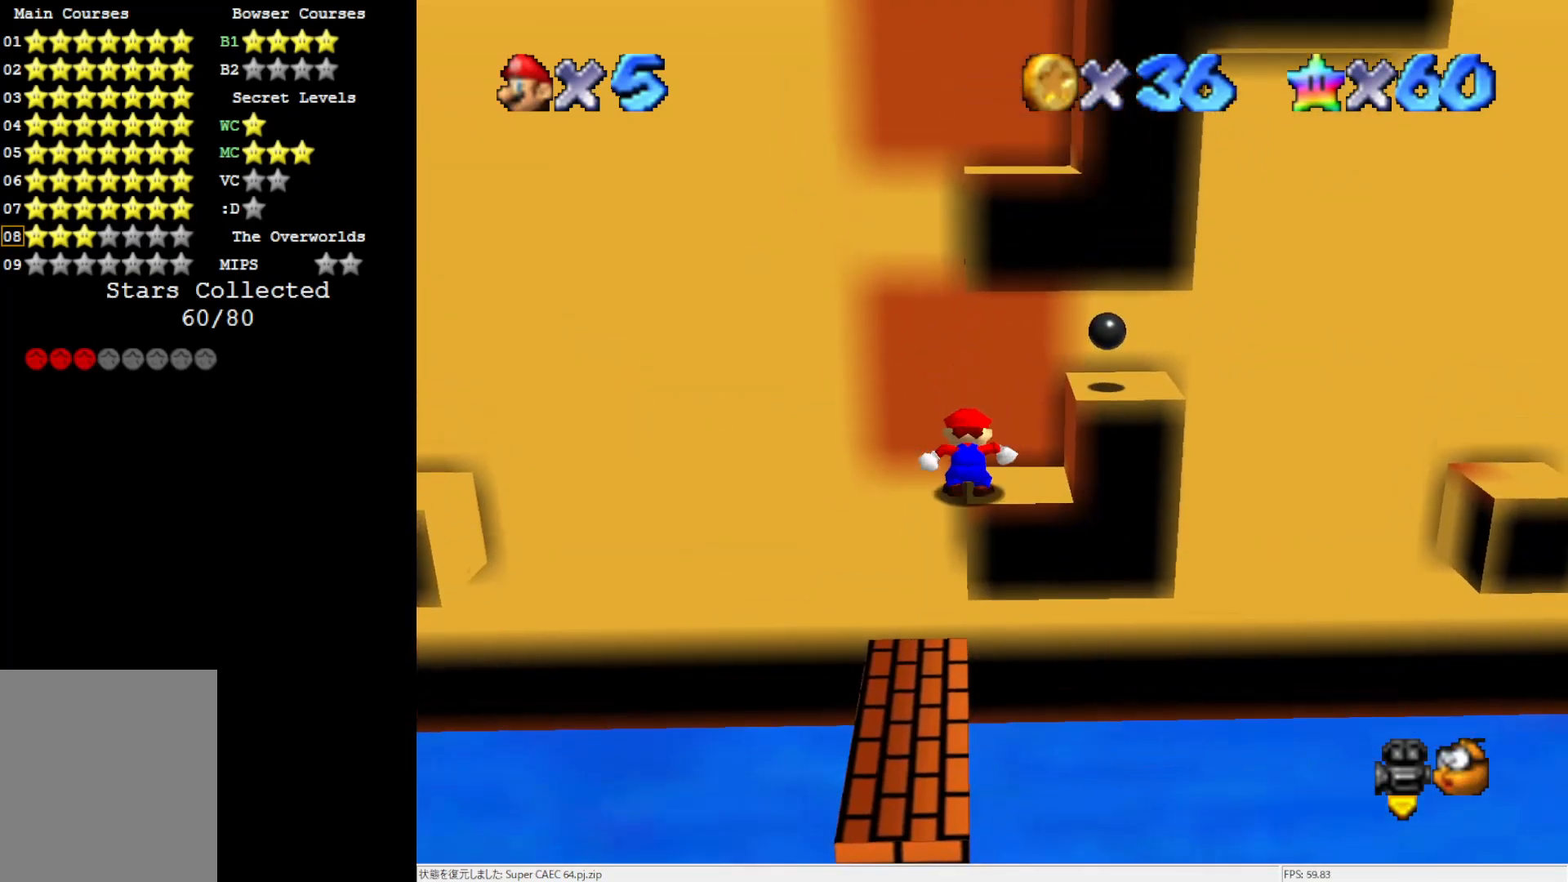
{"buttons": ["A"], "left_stick": "center", "events": [[33, "A", "down"], [133, "A", "up"], [483, "A", "down"]]}
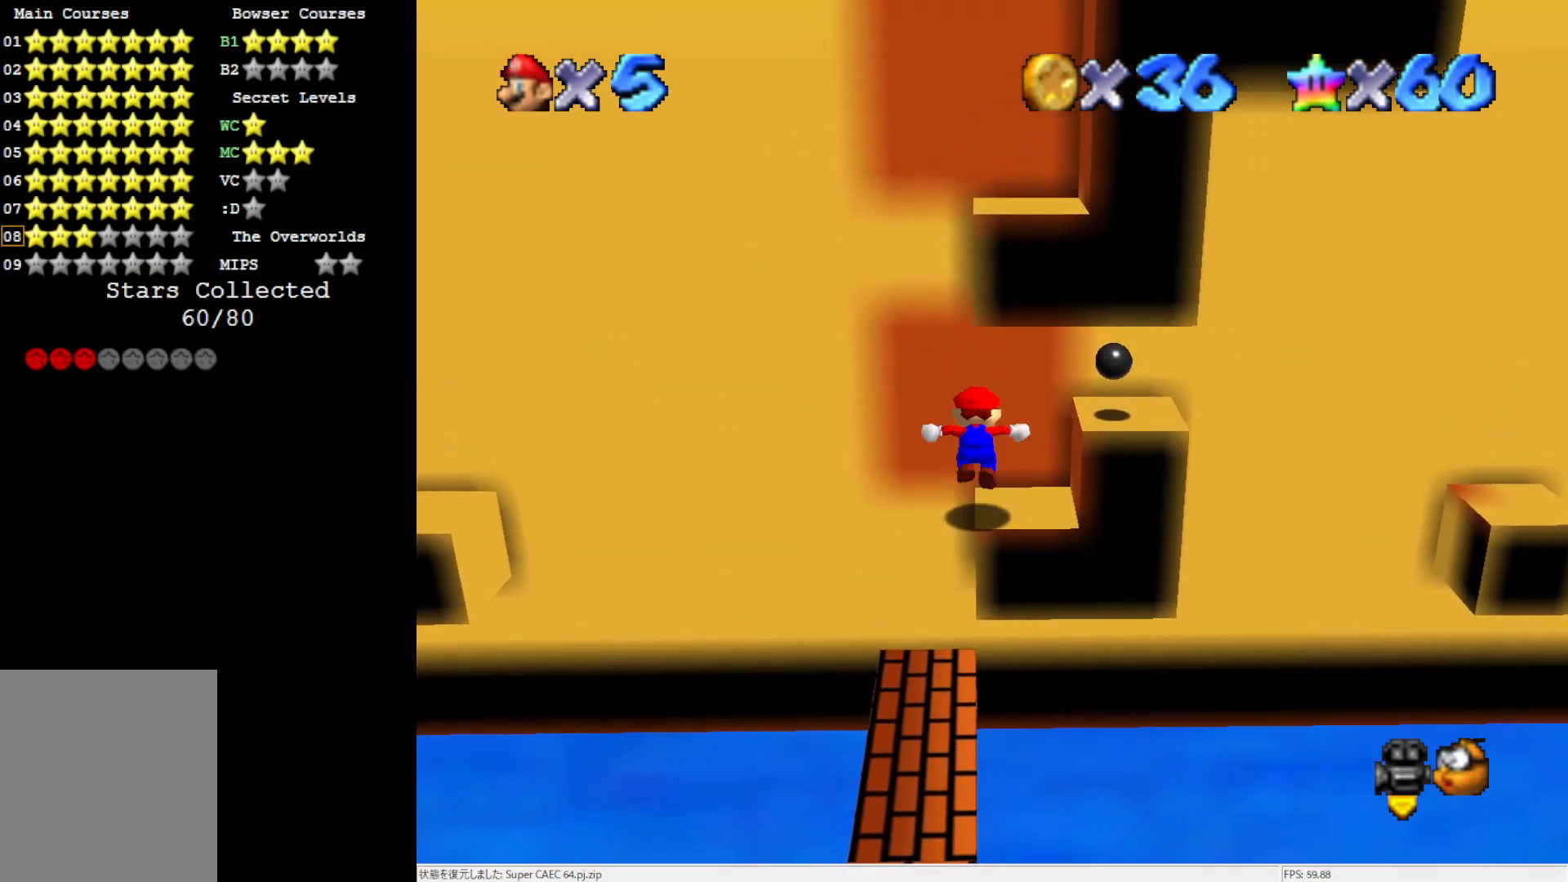
{"buttons": [], "left_stick": "right", "events": [[17, "left_stick", "left"], [167, "left_stick", "center"], [217, "left_stick", "right"], [483, "A", "up"]]}
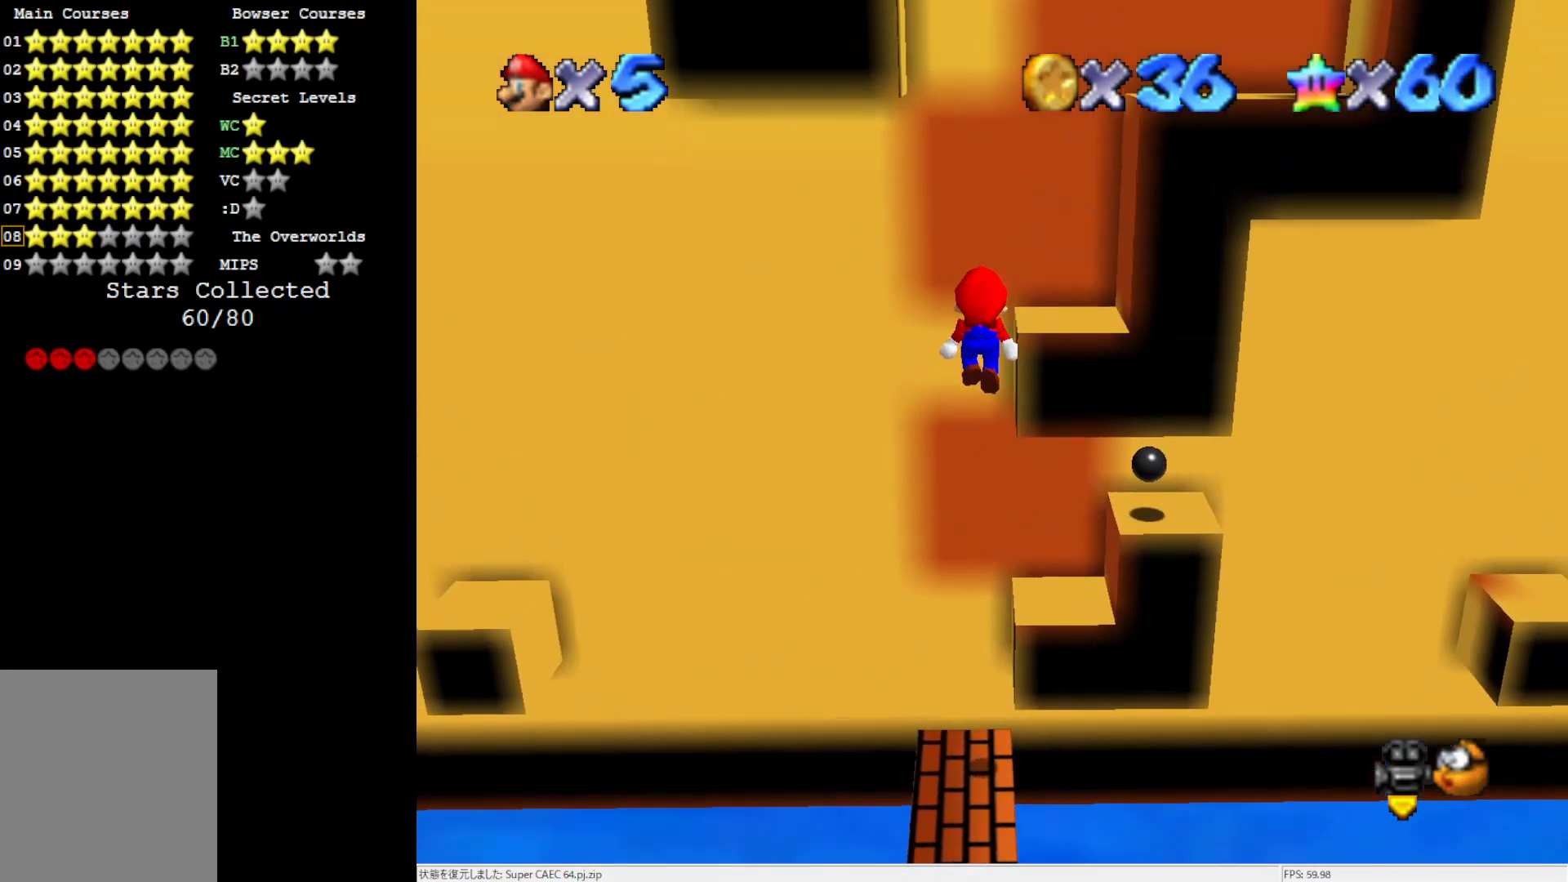
{"buttons": [], "left_stick": "center", "events": [[67, "left_stick", "center"], [133, "A", "down"], [267, "A", "up"]]}
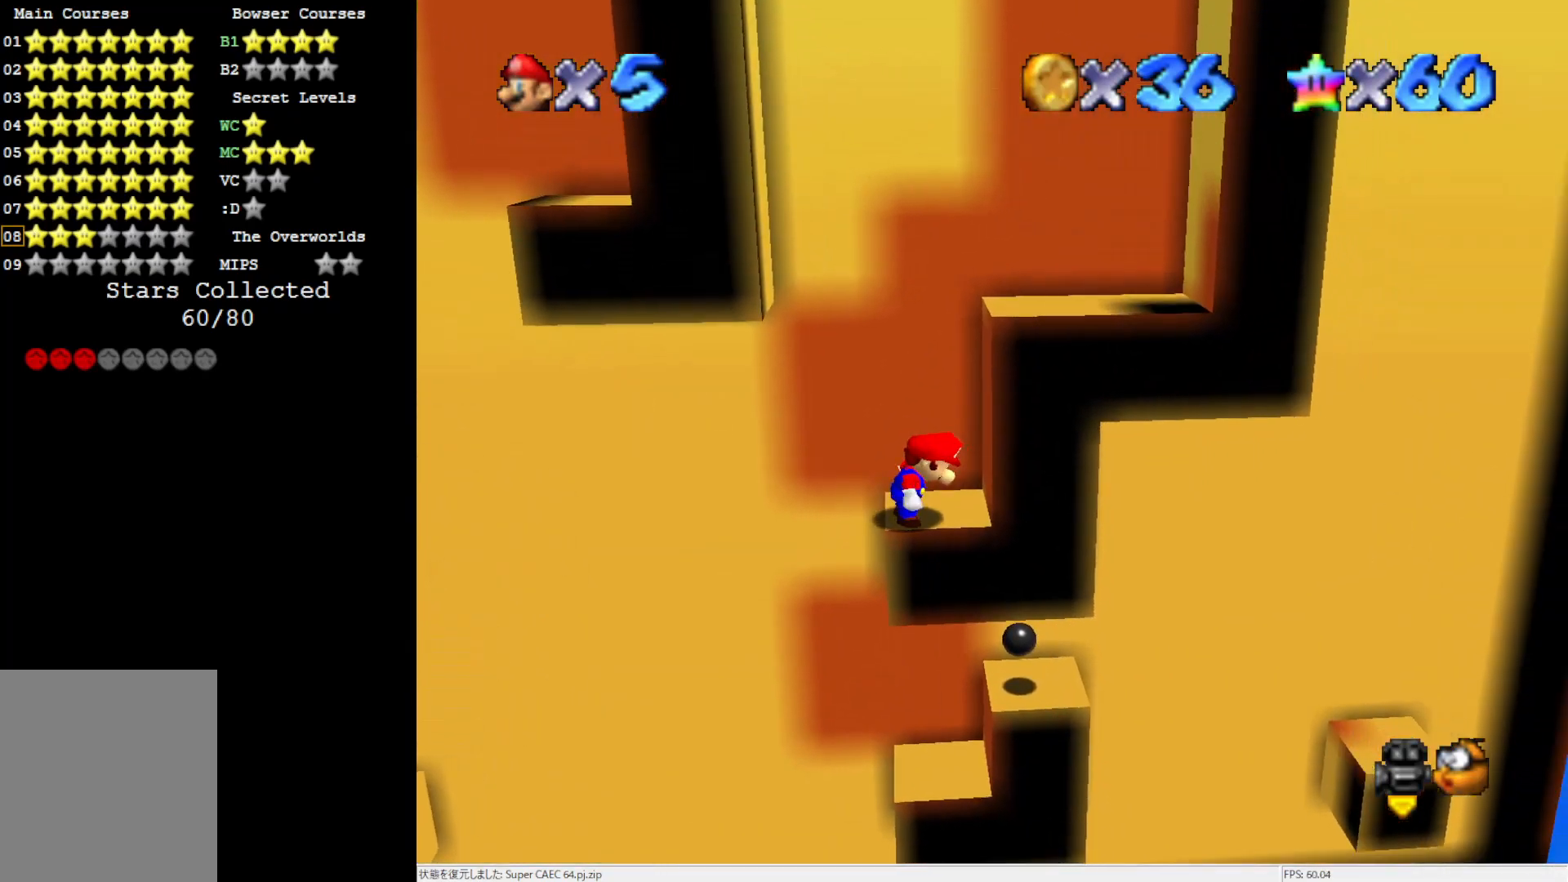
{"buttons": ["A"], "left_stick": "up-right", "events": [[417, "A", "down"], [417, "left_stick", "up-right"]]}
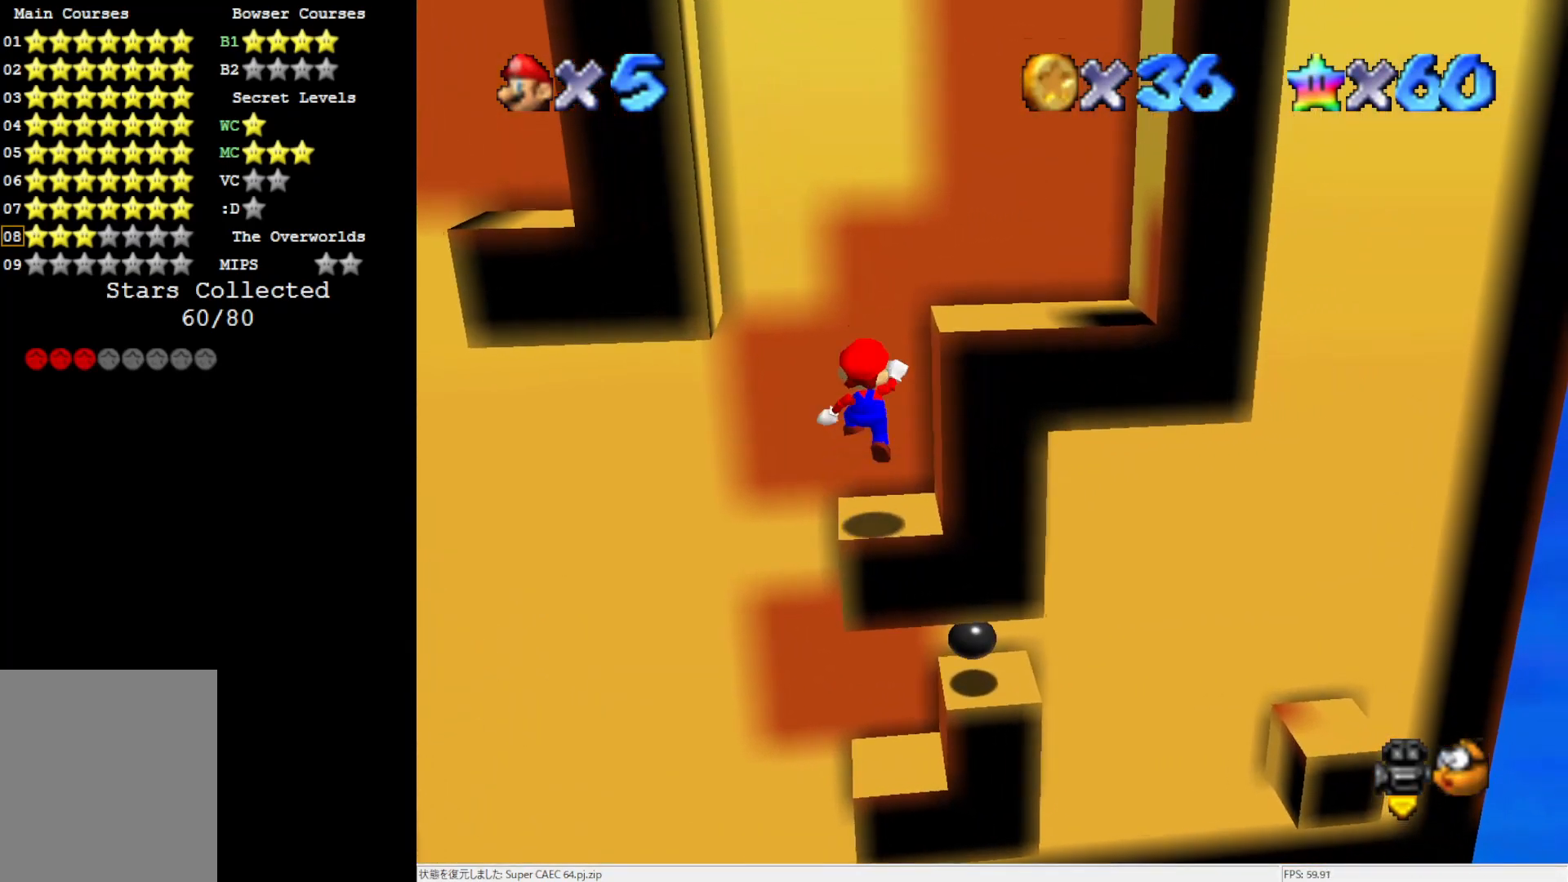
{"buttons": [], "left_stick": "right", "events": [[167, "B", "down"], [283, "left_stick", "right"], [333, "A", "up"], [333, "B", "up"]]}
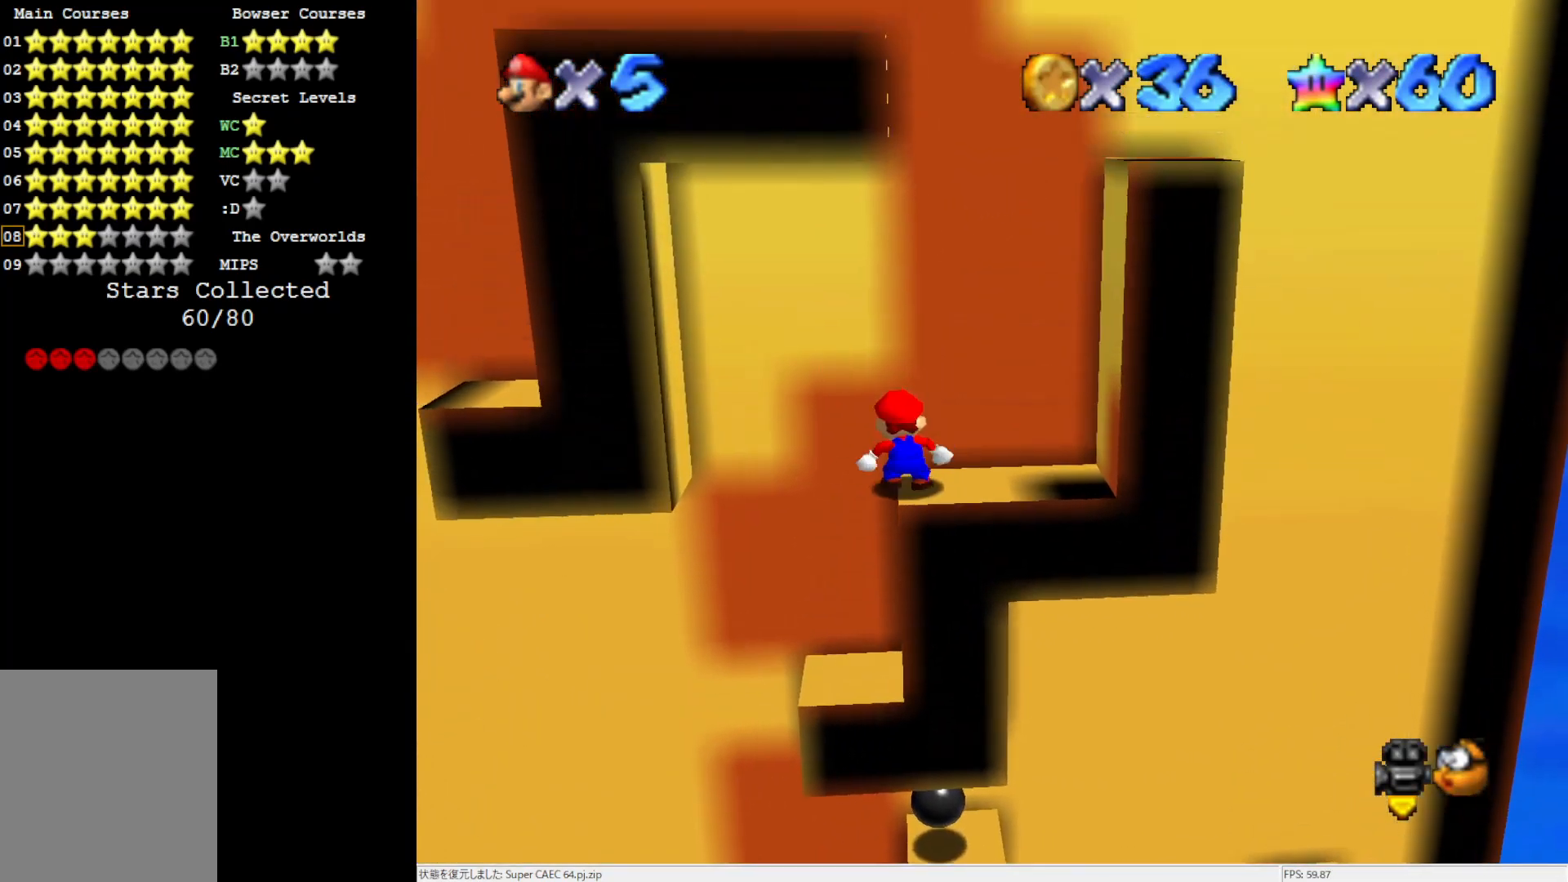
{"buttons": [], "left_stick": "right", "events": [[67, "left_stick", "center"], [167, "left_stick", "right"]]}
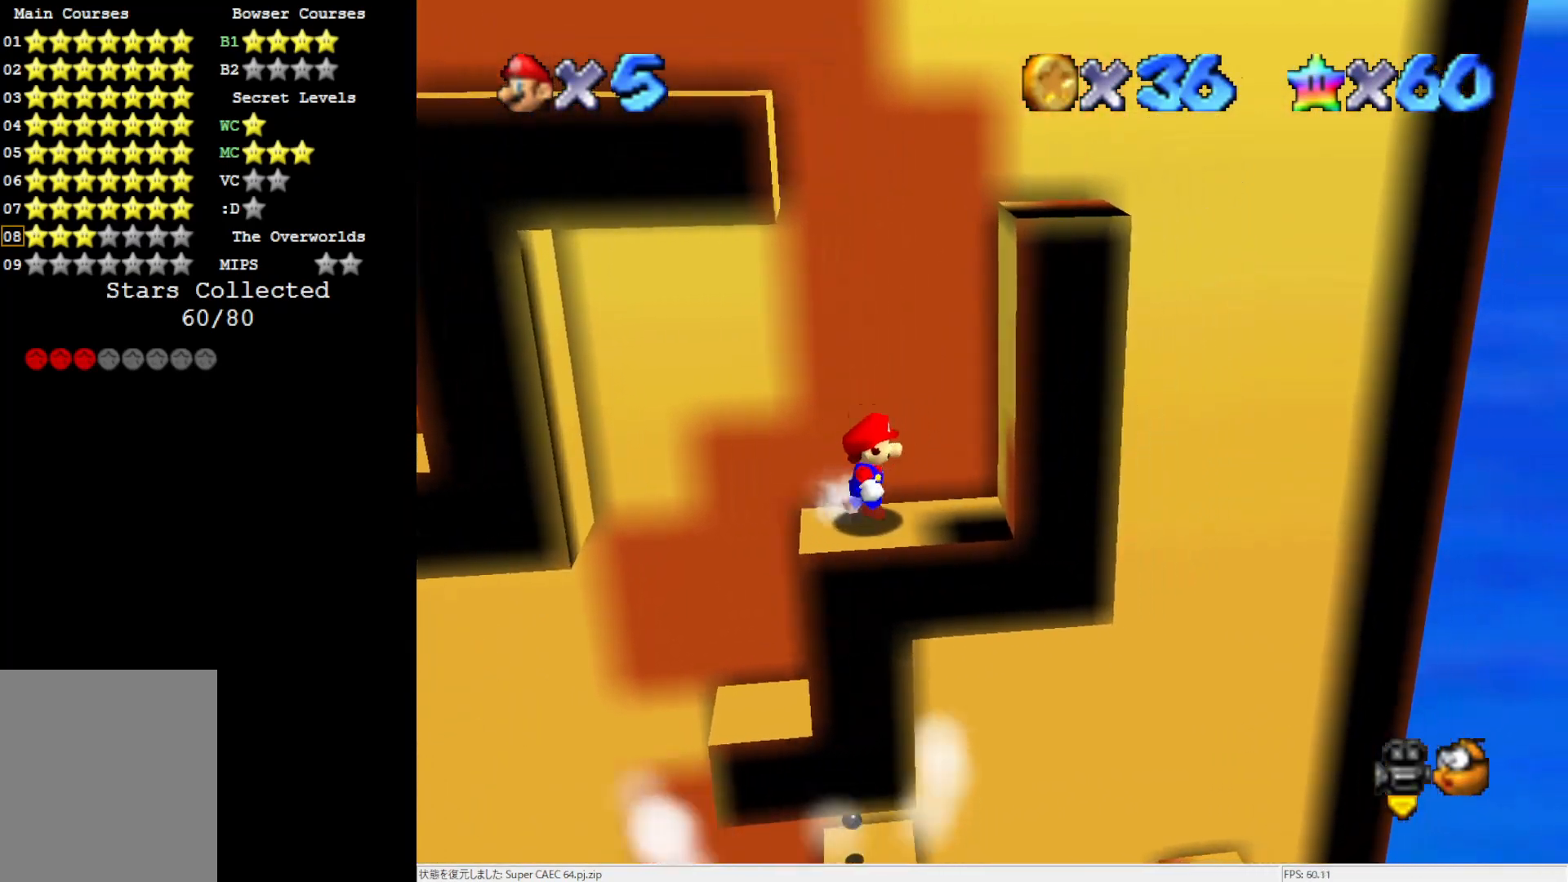
{"buttons": ["A"], "left_stick": "center", "events": [[17, "A", "down"], [100, "A", "up"], [367, "A", "down"], [483, "left_stick", "center"]]}
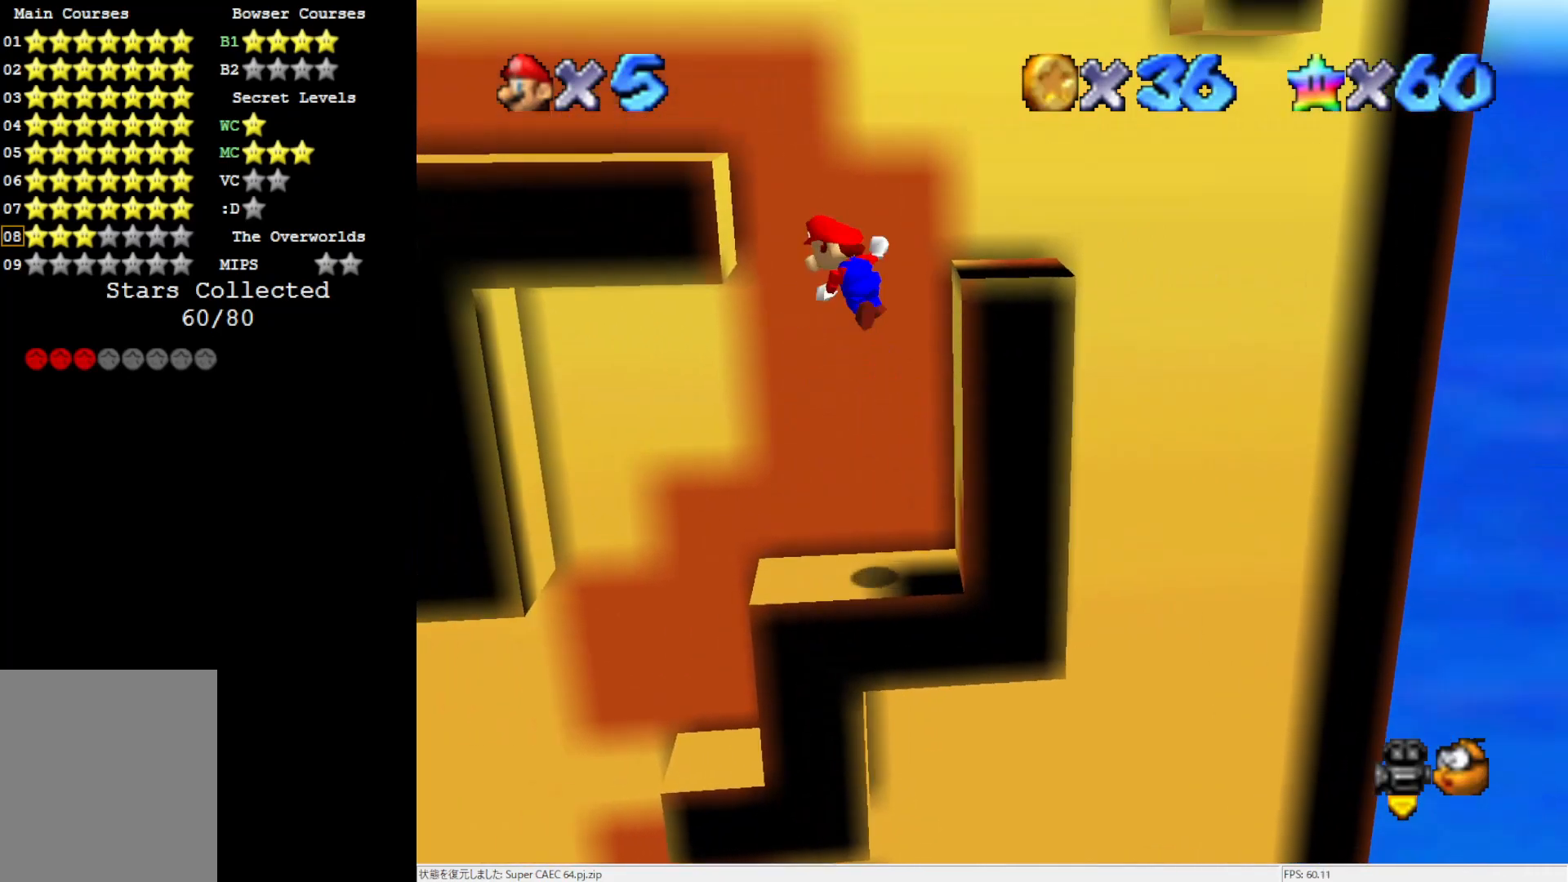
{"buttons": [], "left_stick": "left", "events": [[300, "left_stick", "left"], [417, "A", "up"]]}
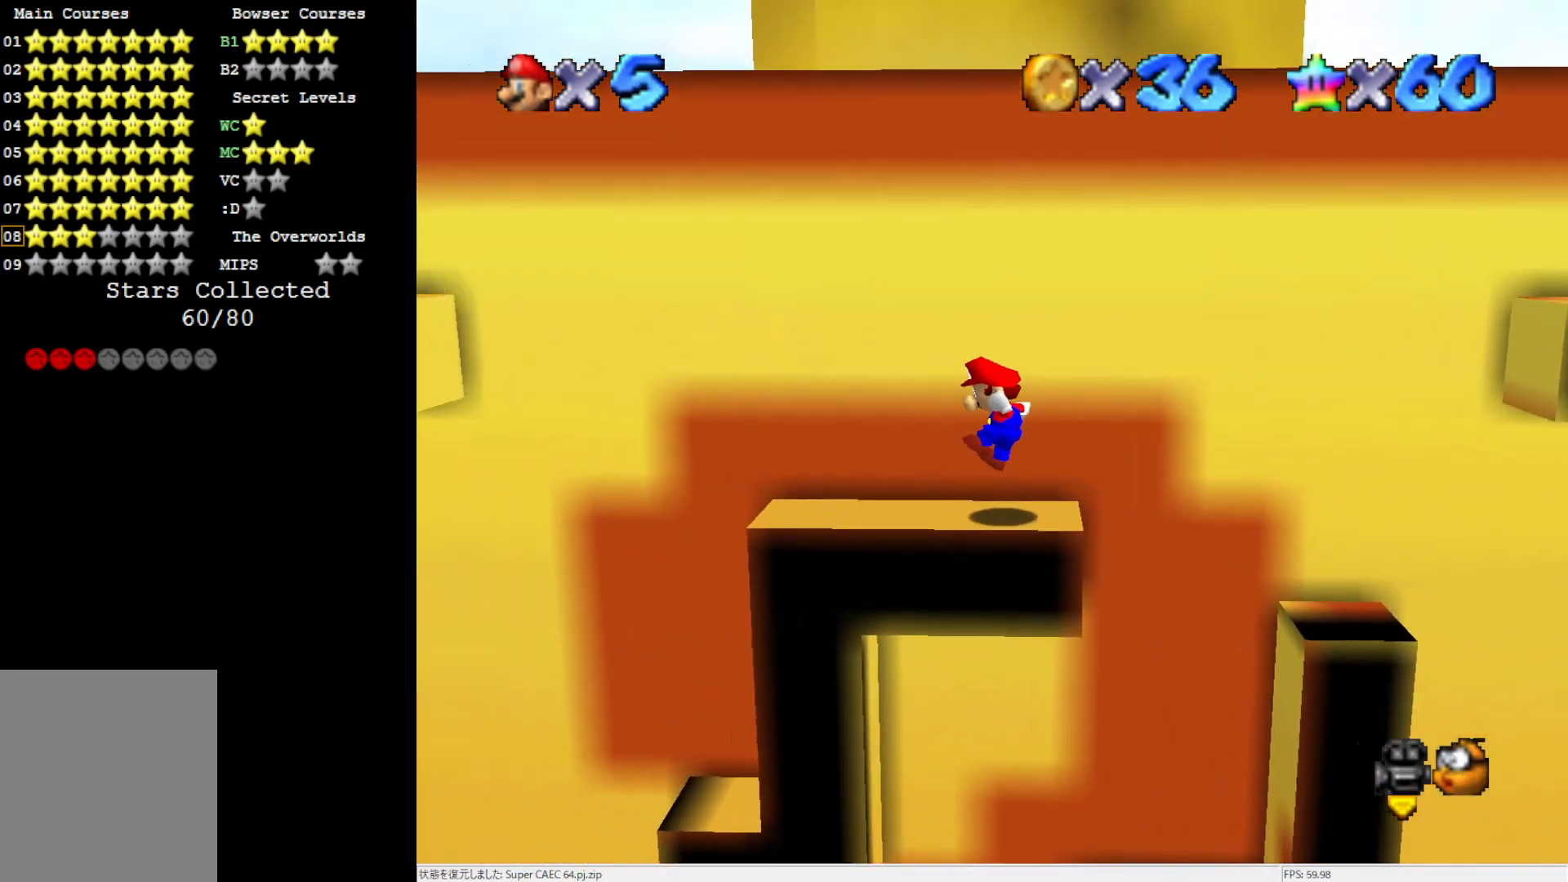
{"buttons": ["A"], "left_stick": "left", "events": [[133, "A", "down"]]}
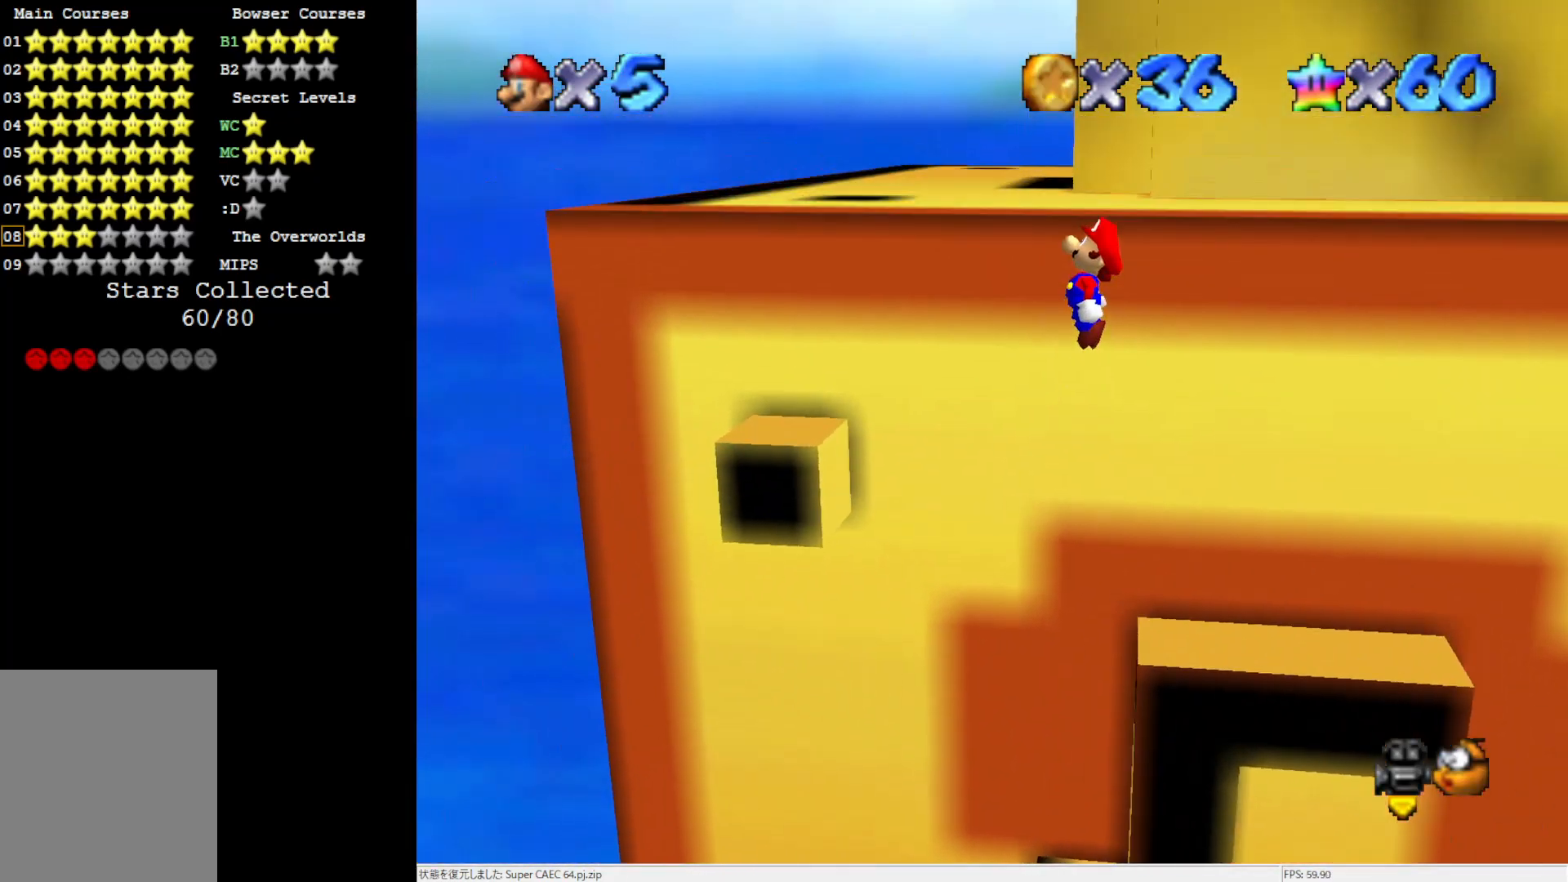
{"buttons": ["A"], "left_stick": "up-right", "events": [[67, "left_stick", "center"], [133, "left_stick", "up-right"], [167, "A", "up"], [500, "A", "down"]]}
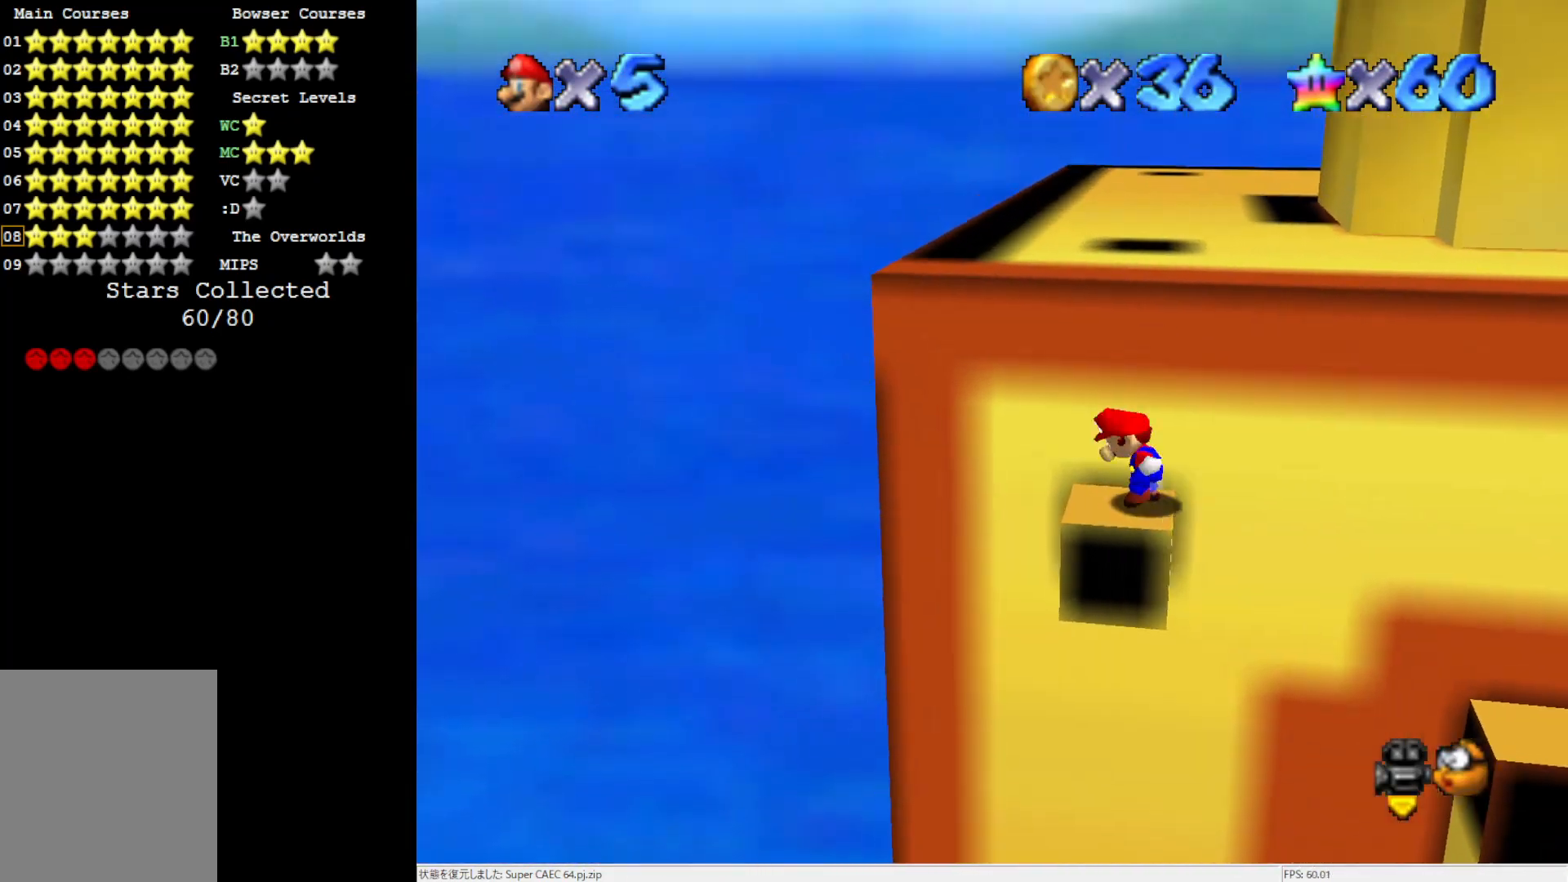
{"buttons": ["A"], "left_stick": "up-right", "events": []}
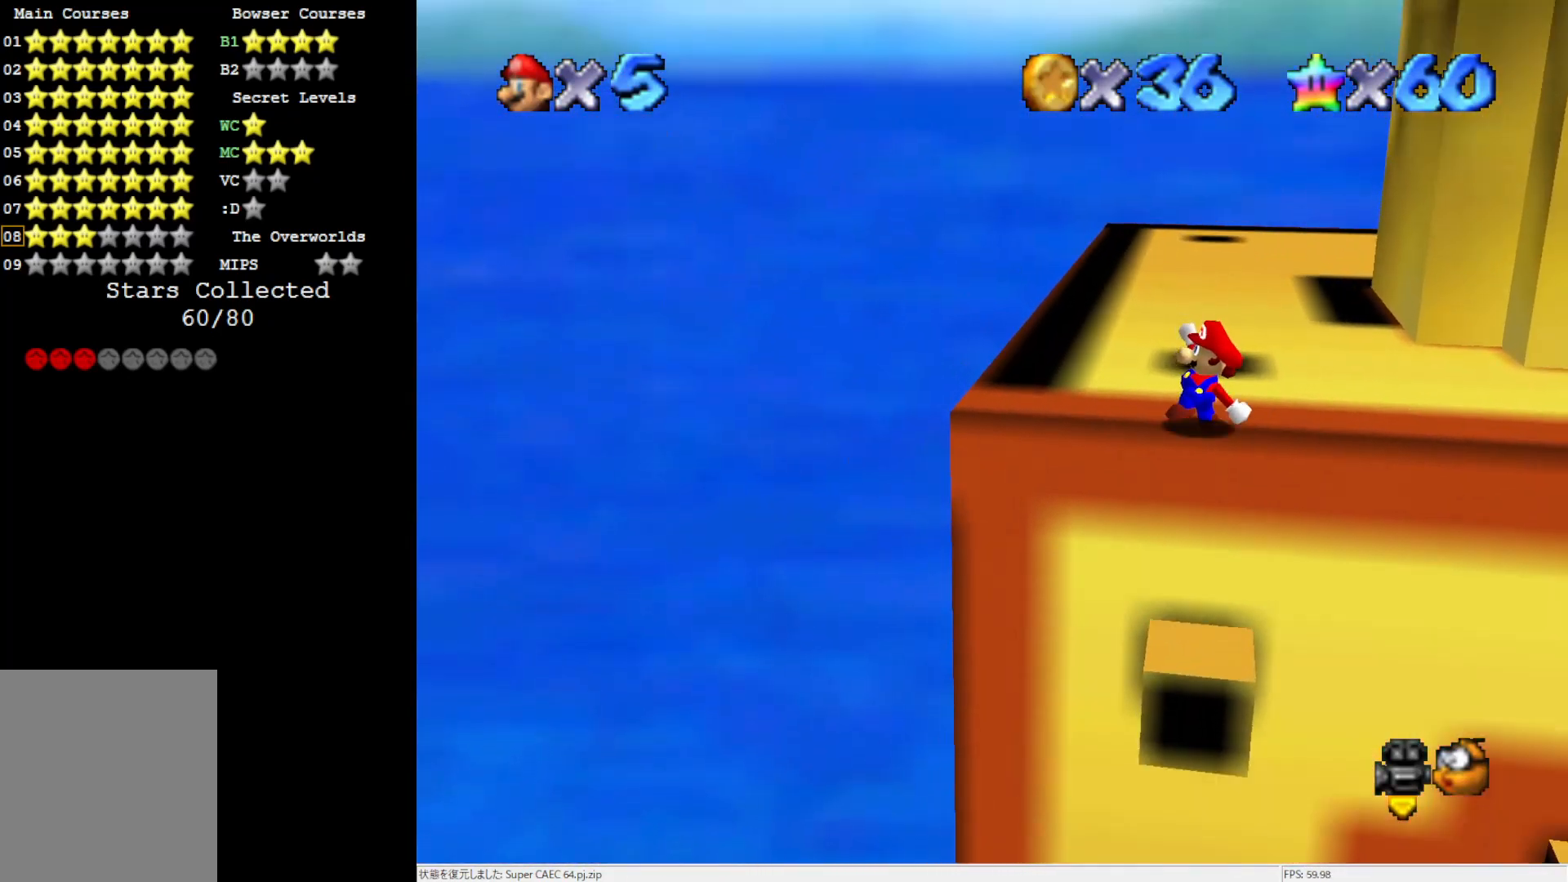
{"buttons": [], "left_stick": "up-right", "events": [[33, "A", "up"]]}
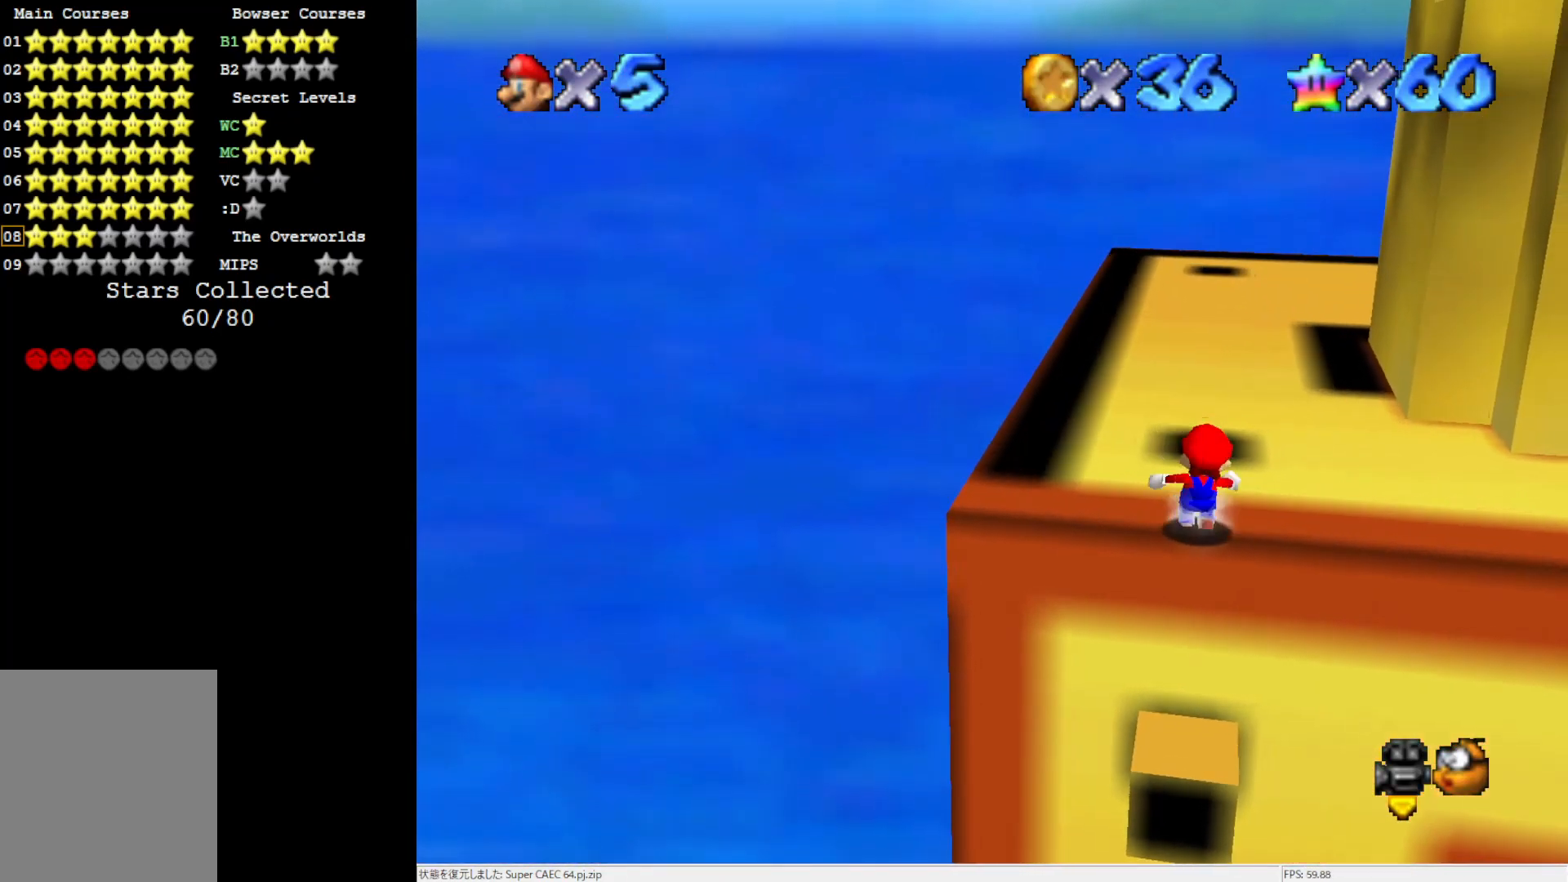
{"buttons": [], "left_stick": "up-right", "events": []}
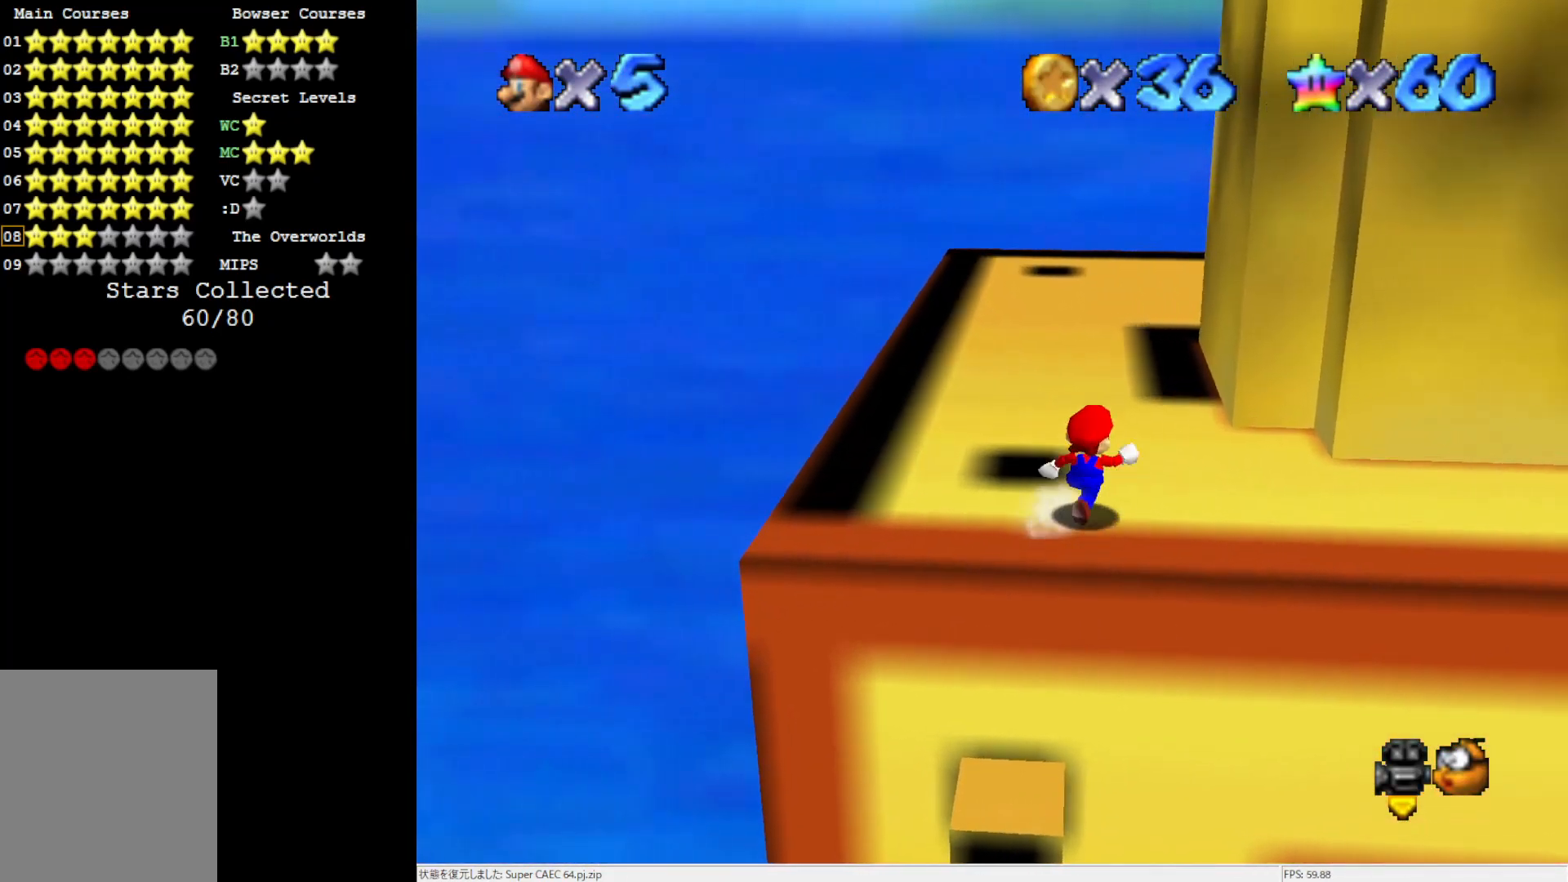
{"buttons": [], "left_stick": "center", "events": [[383, "left_stick", "center"]]}
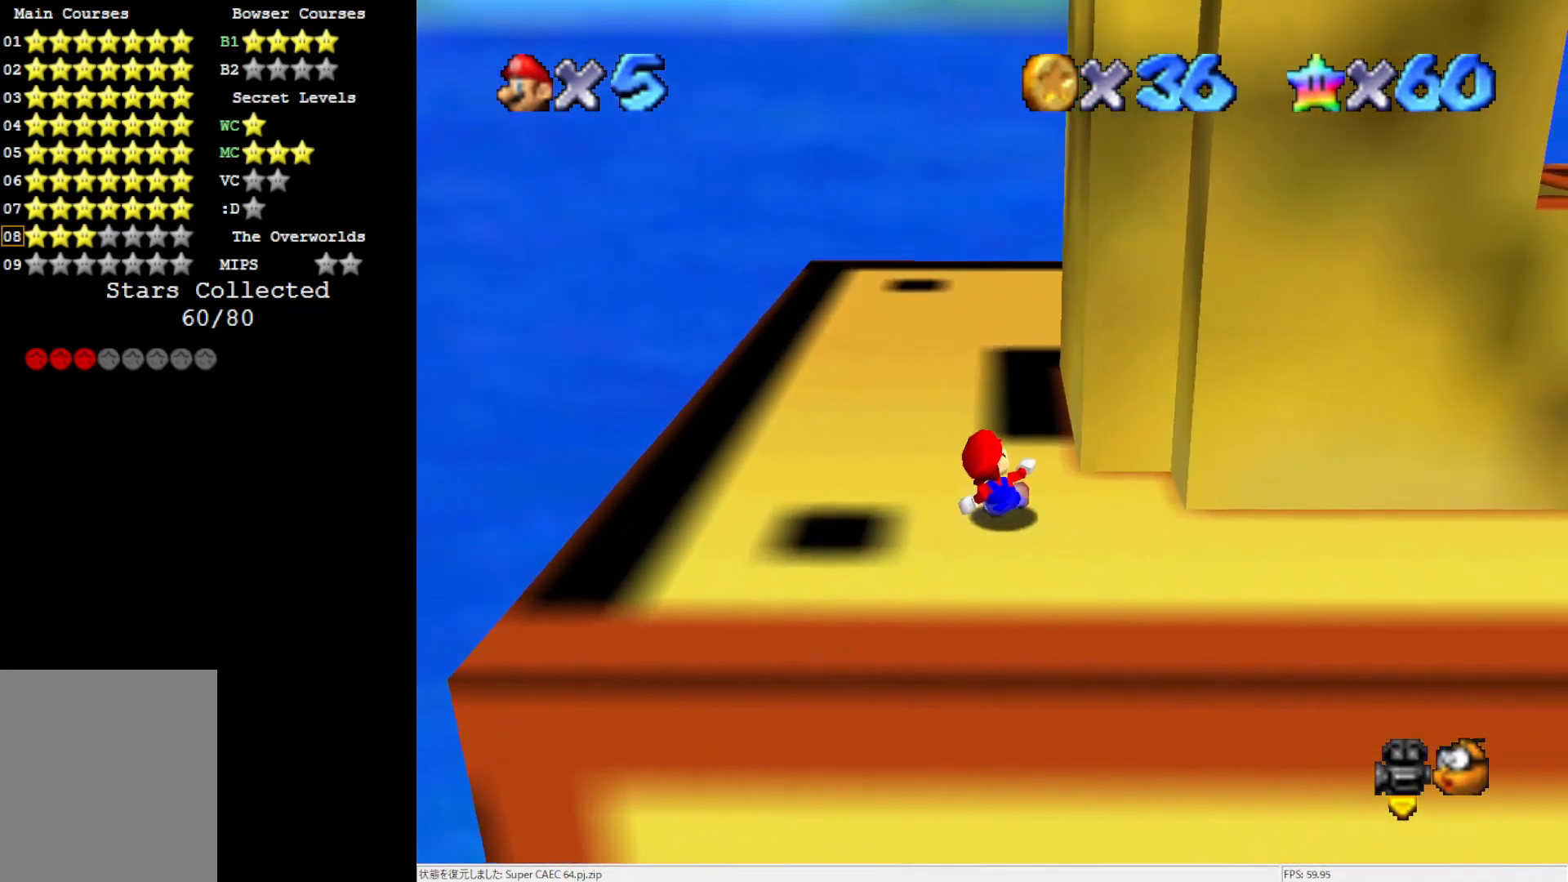
{"buttons": [], "left_stick": "up", "events": [[333, "left_stick", "up"]]}
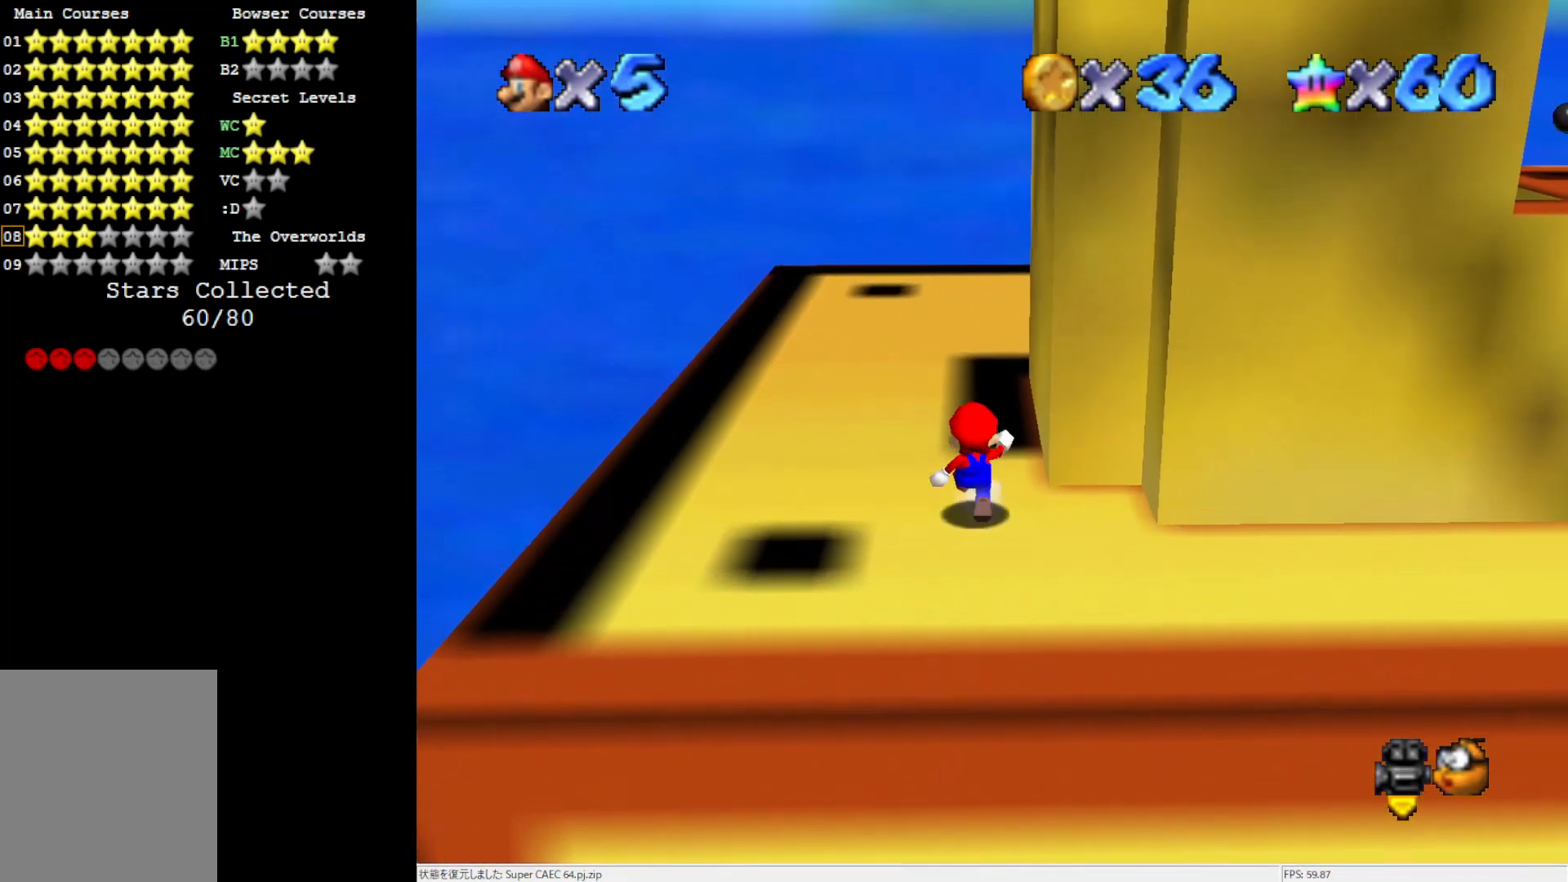
{"buttons": [], "left_stick": "up-left", "events": [[417, "C_LEFT", "down"], [500, "C_LEFT", "up"], [500, "left_stick", "up-left"]]}
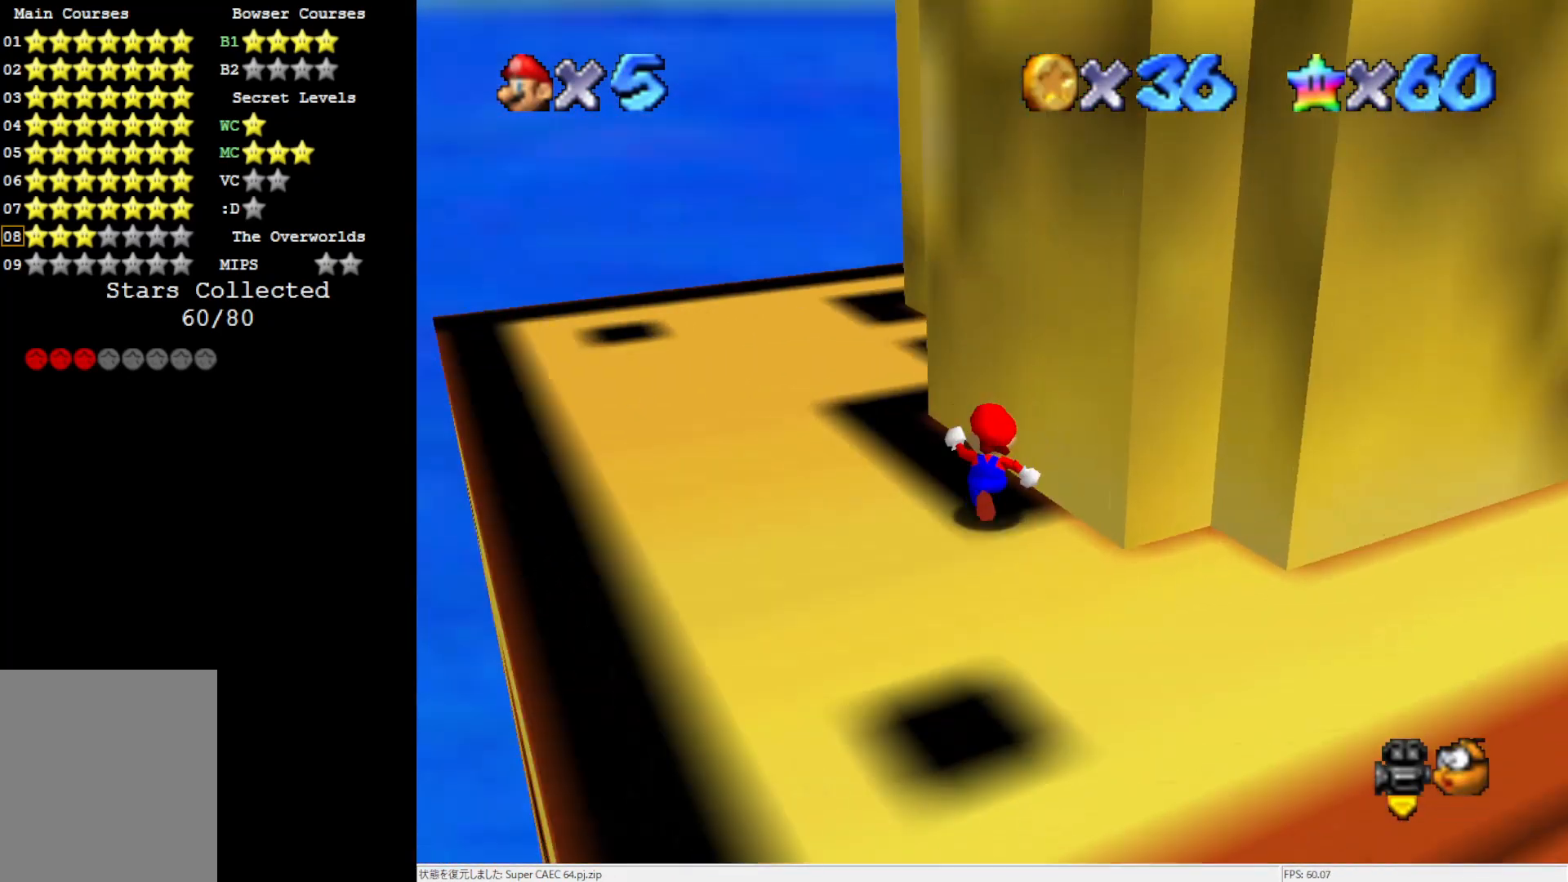
{"buttons": [], "left_stick": "left", "events": [[33, "C_LEFT", "down"], [183, "C_LEFT", "up"], [183, "left_stick", "left"]]}
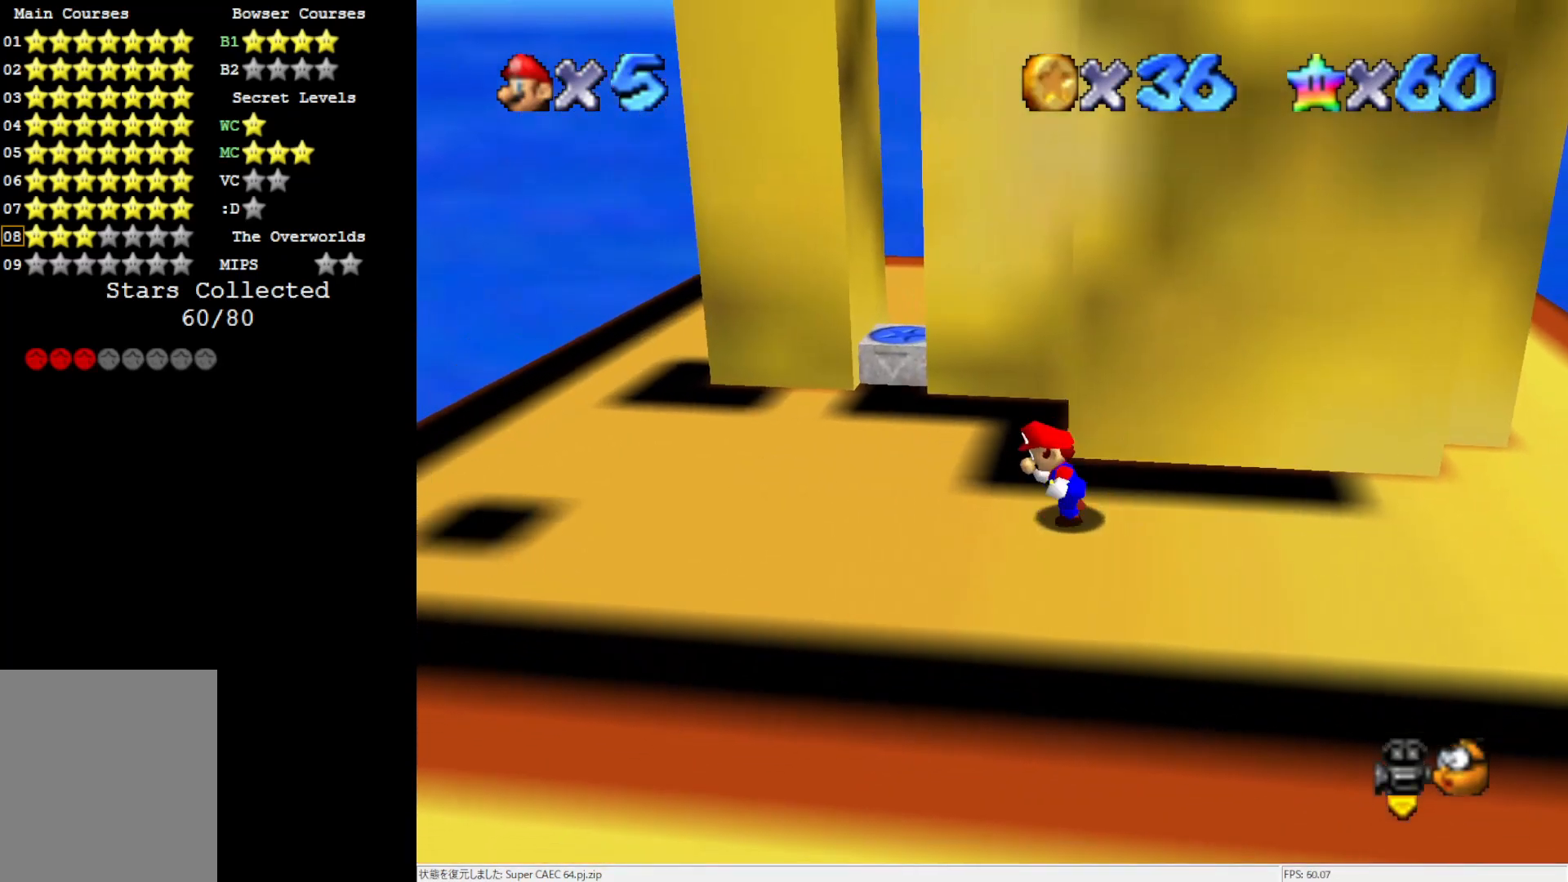
{"buttons": [], "left_stick": "up", "events": [[250, "left_stick", "up-left"], [383, "left_stick", "up"]]}
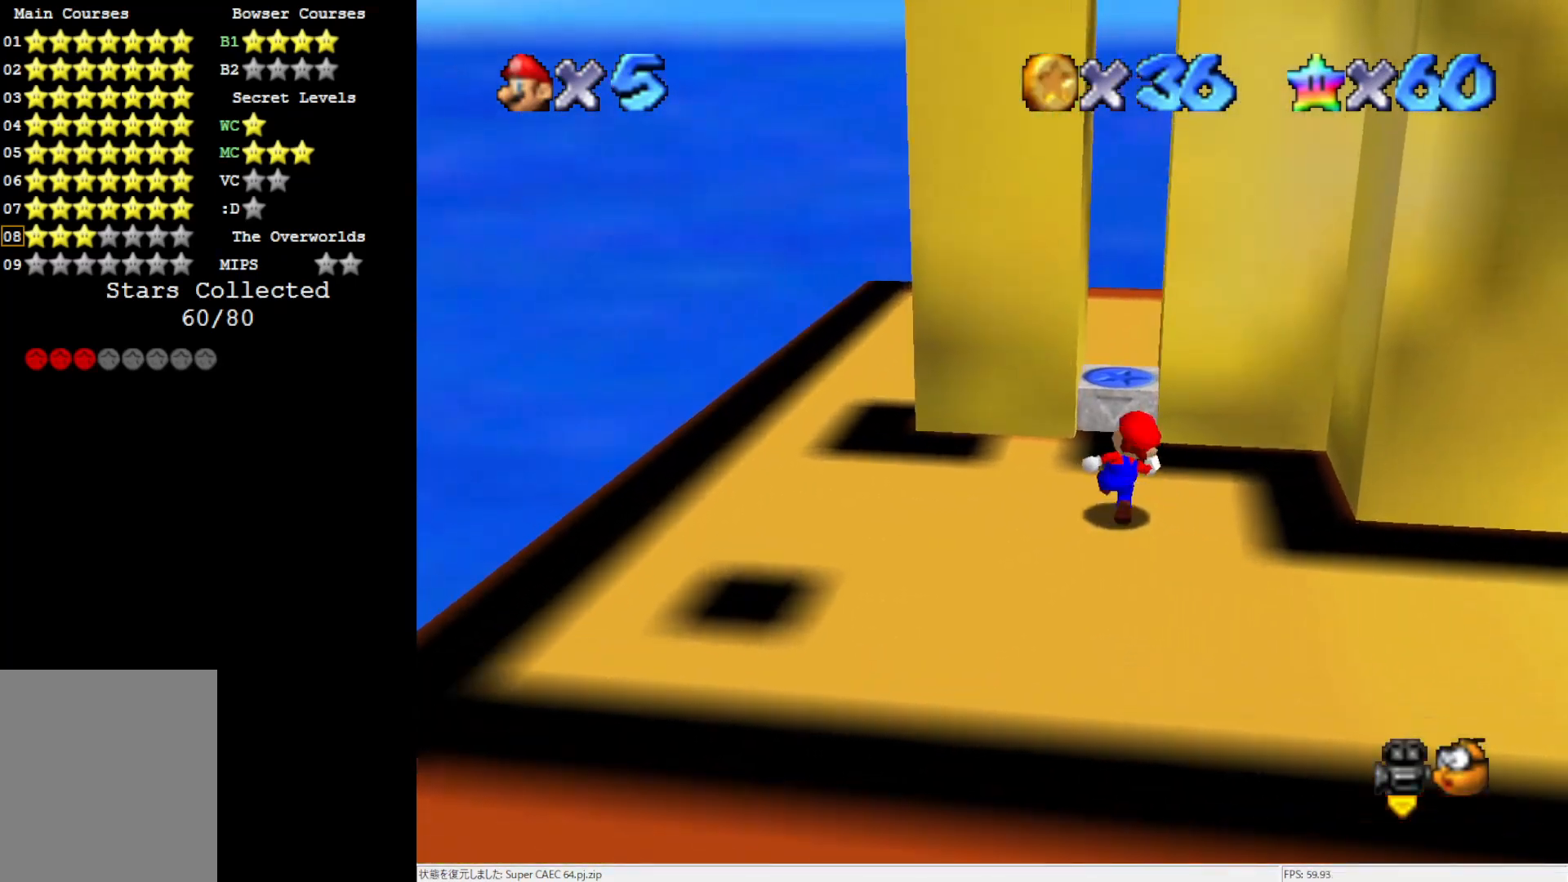
{"buttons": ["Z"], "left_stick": "up", "events": [[67, "A", "down"], [217, "A", "up"], [450, "Z", "down"]]}
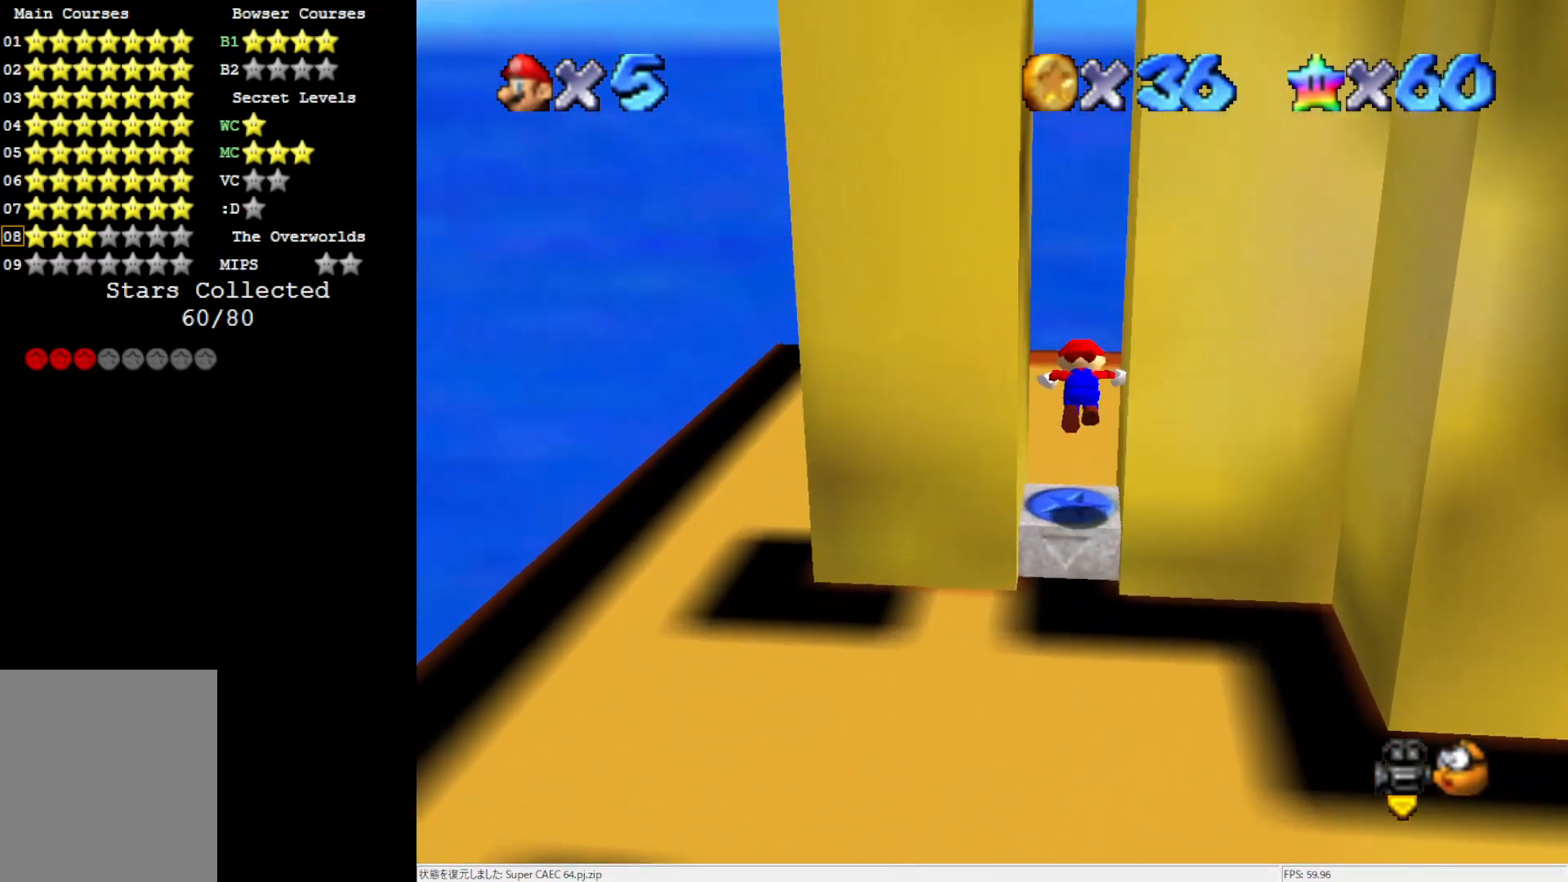
{"buttons": [], "left_stick": "center", "events": [[67, "left_stick", "center"], [100, "Z", "up"]]}
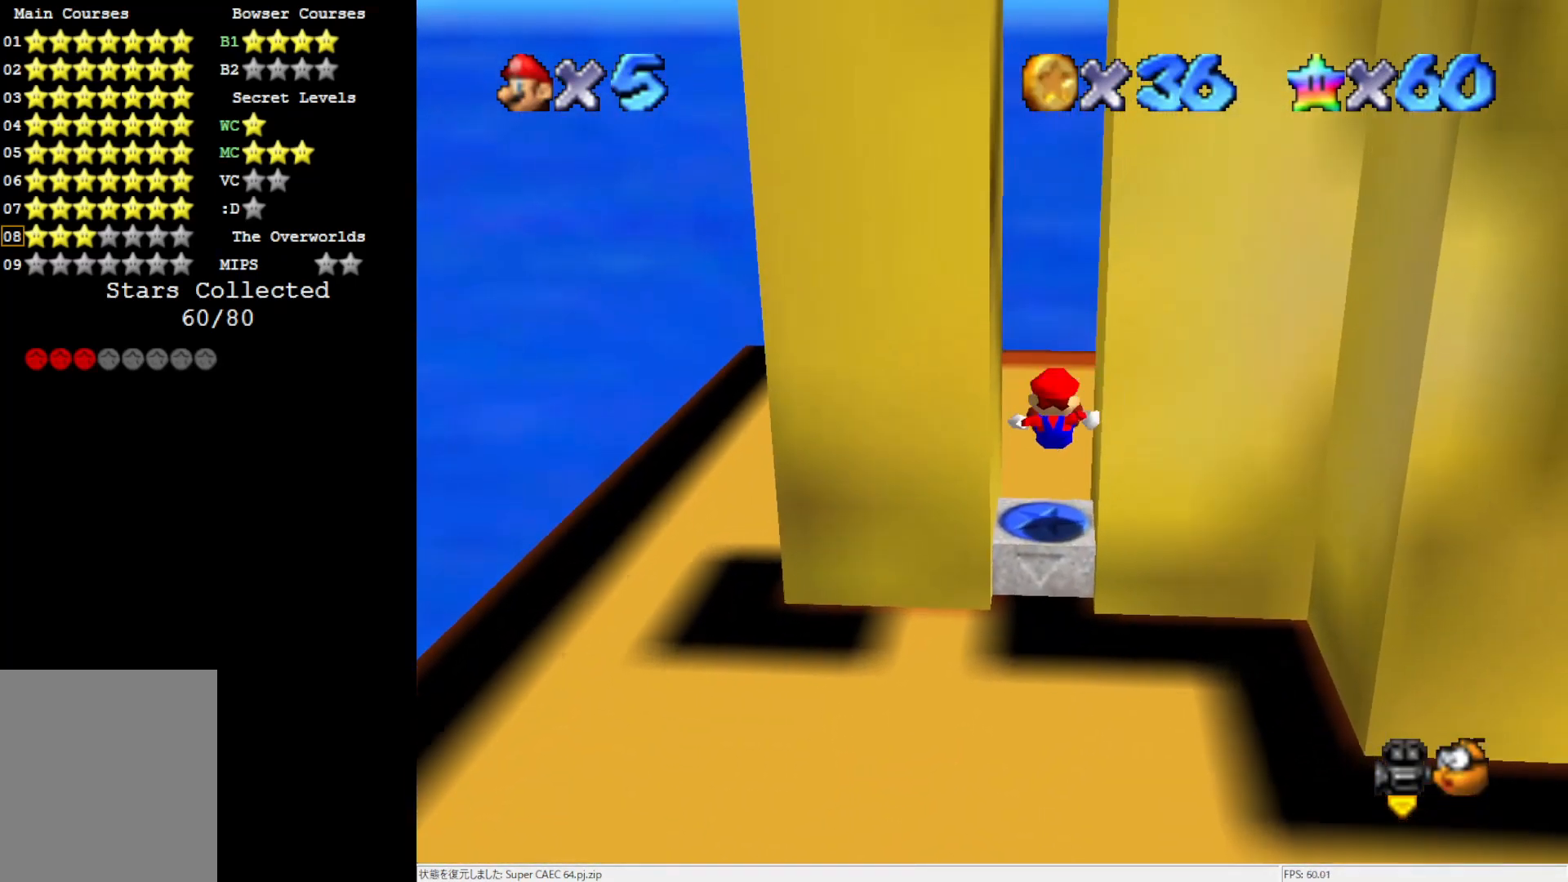
{"buttons": [], "left_stick": "down-right", "events": [[17, "C_LEFT", "down"], [183, "C_LEFT", "up"], [233, "left_stick", "down-right"]]}
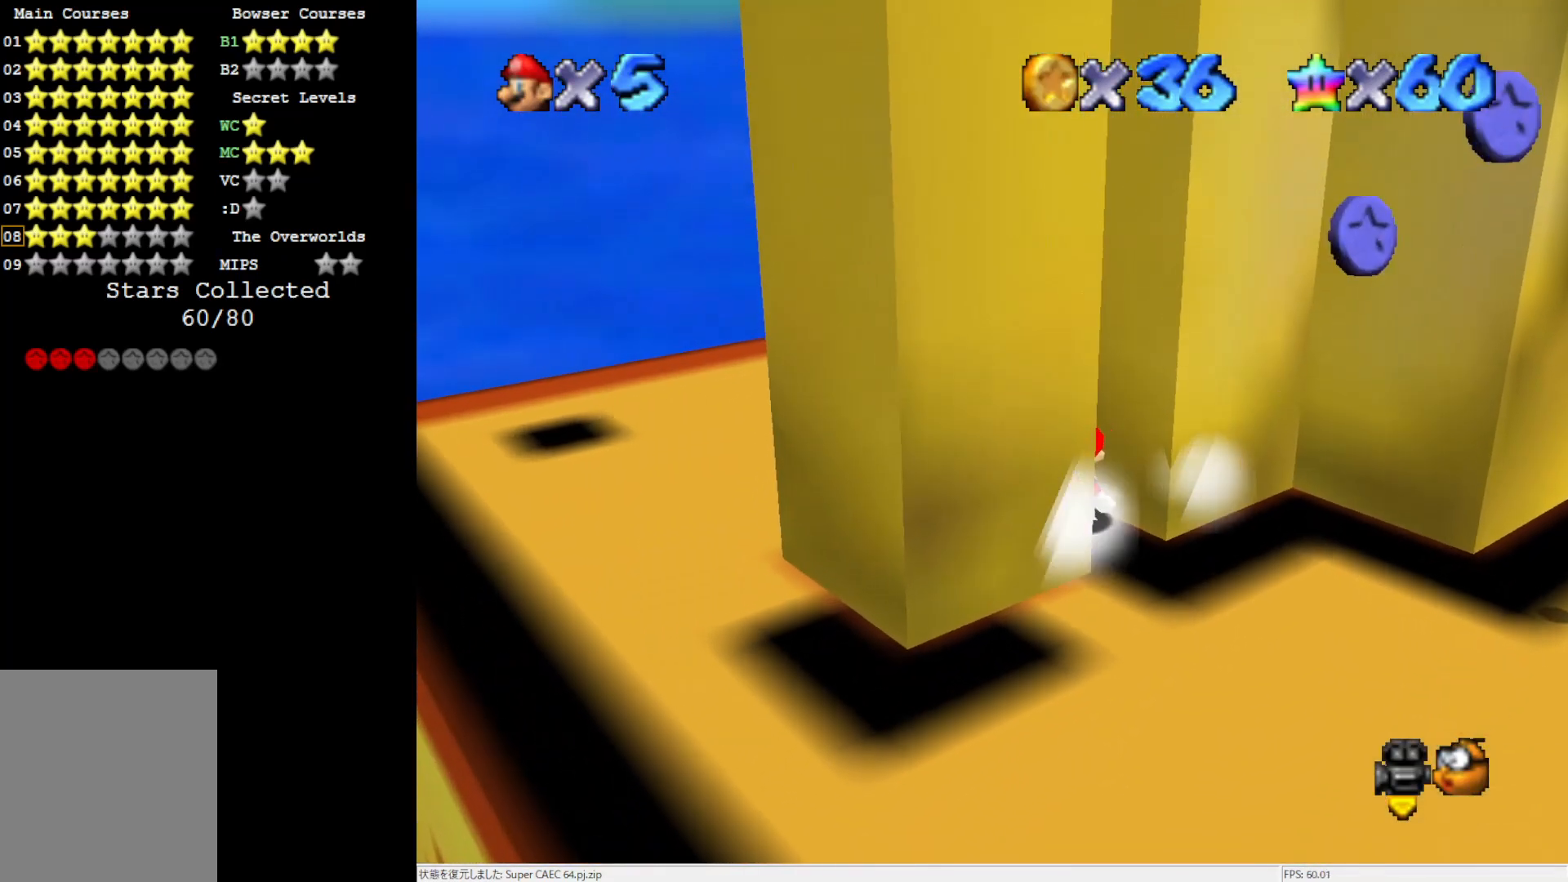
{"buttons": [], "left_stick": "down-right", "events": [[67, "C_LEFT", "down"], [267, "C_LEFT", "up"]]}
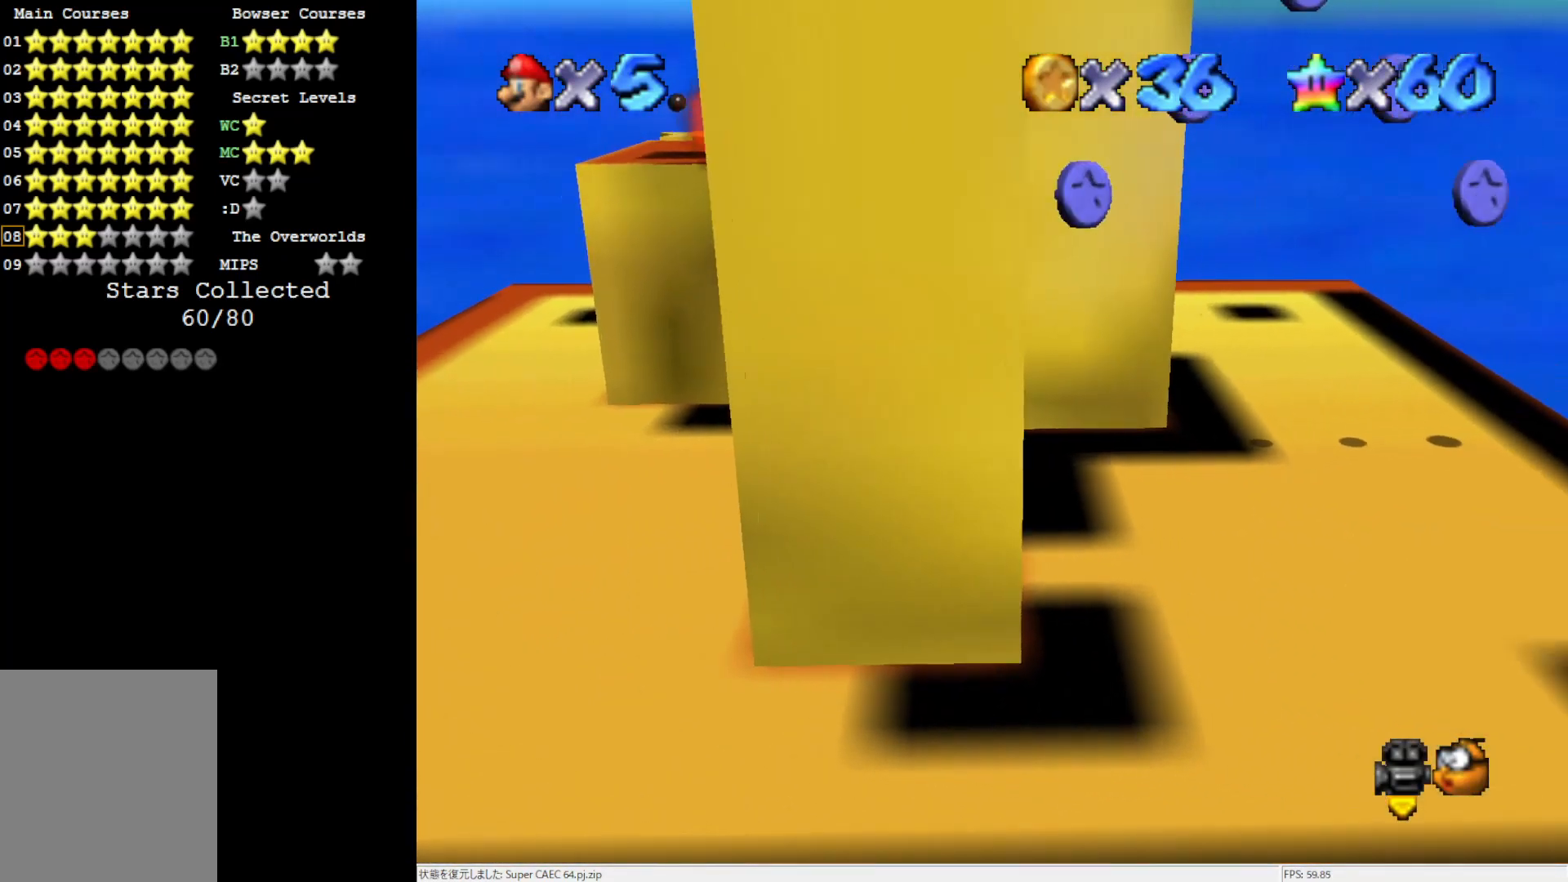
{"buttons": [], "left_stick": "up-right", "events": [[33, "left_stick", "up-right"]]}
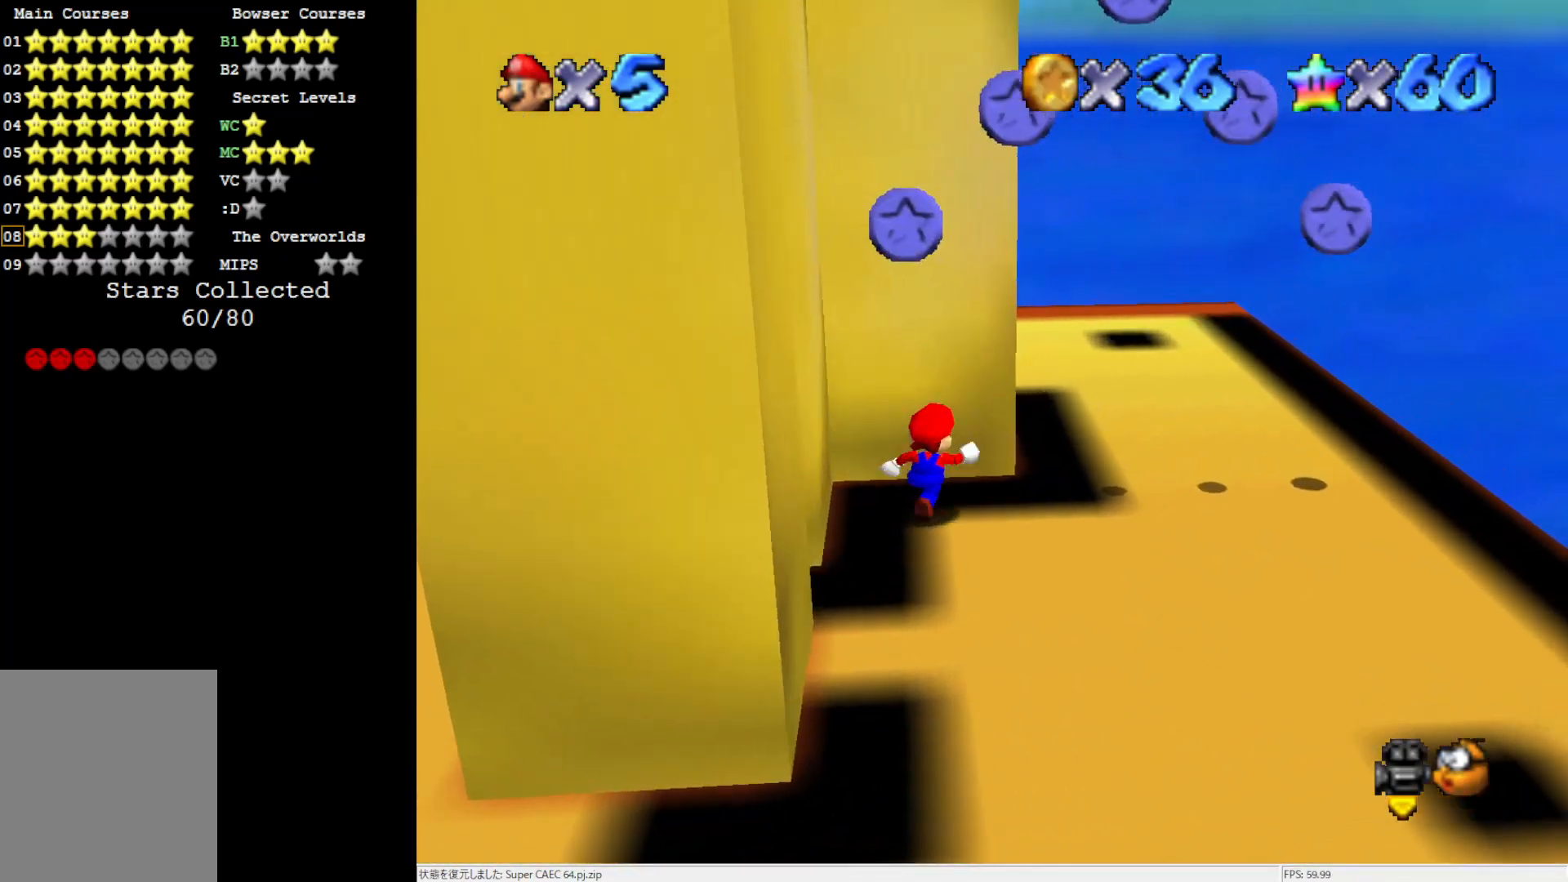
{"buttons": [], "left_stick": "right", "events": [[117, "left_stick", "right"]]}
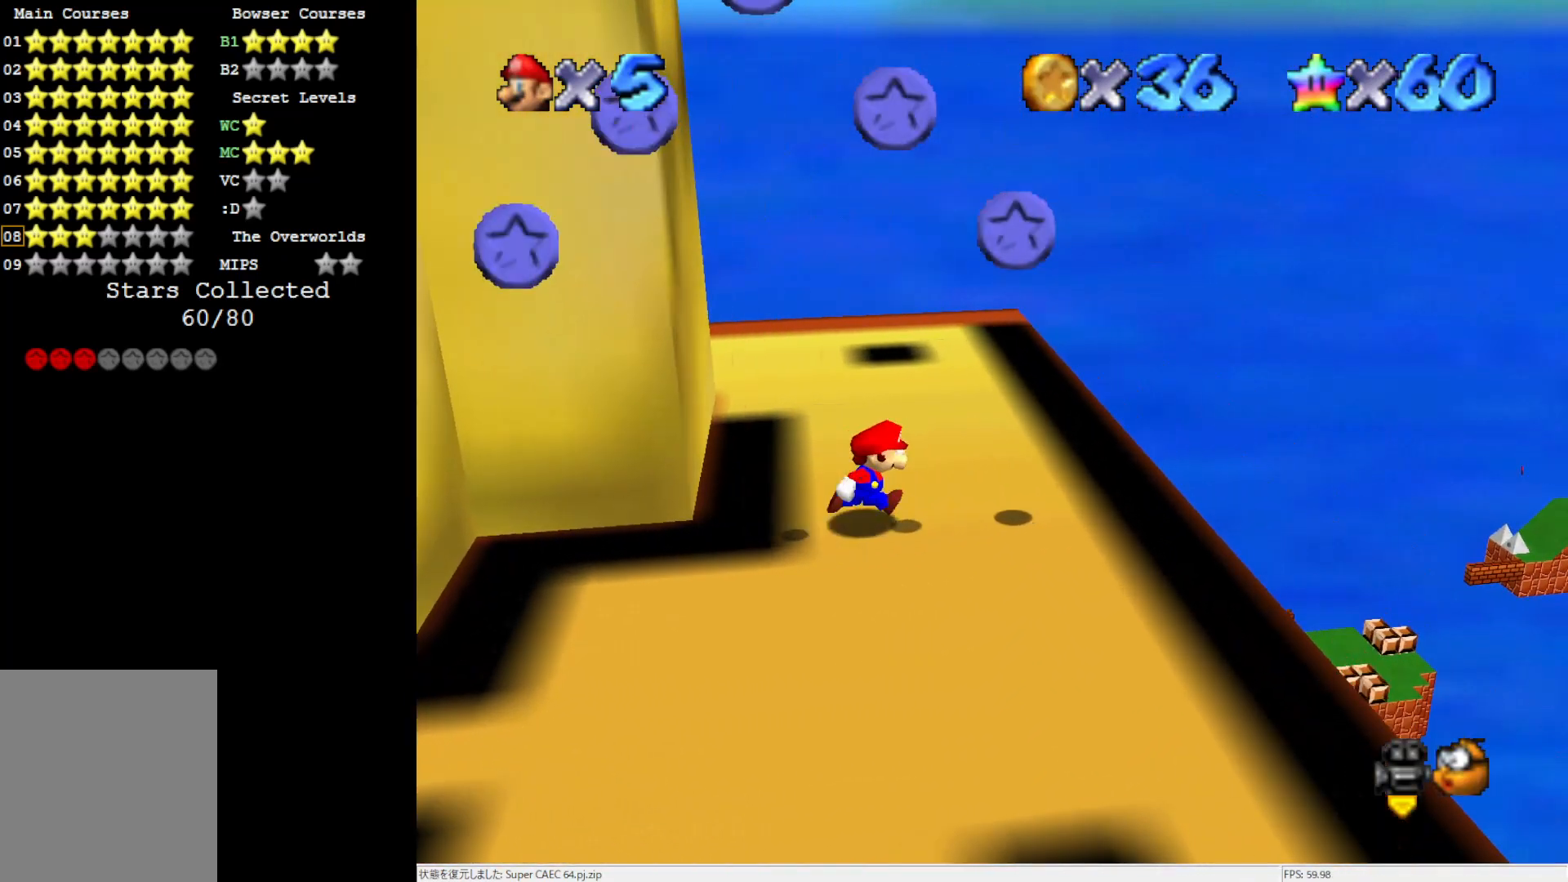
{"buttons": ["A"], "left_stick": "left", "events": [[183, "left_stick", "left"], [483, "A", "down"]]}